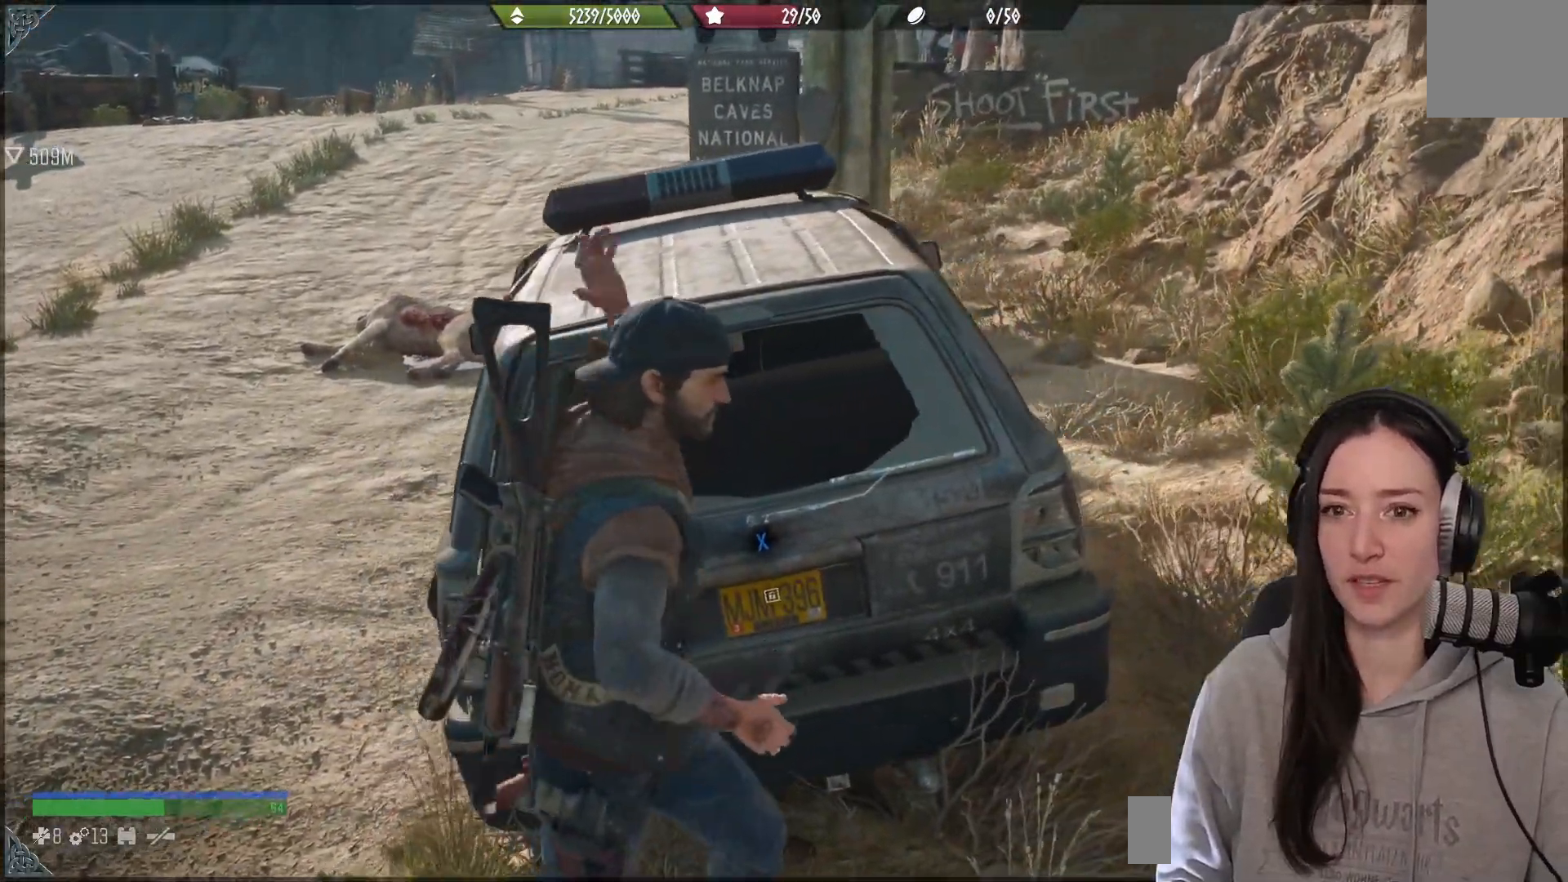
Gameplay with a controller (Xbox layout); each line is a JSON object with the inputs held at the frame after it. "events" lists button and stick changes between this image and that frame as [ms after this image, input, new state], when the widget could be followed in between.
{"buttons": ["X"], "left_stick": "center", "right_stick": "center", "events": []}
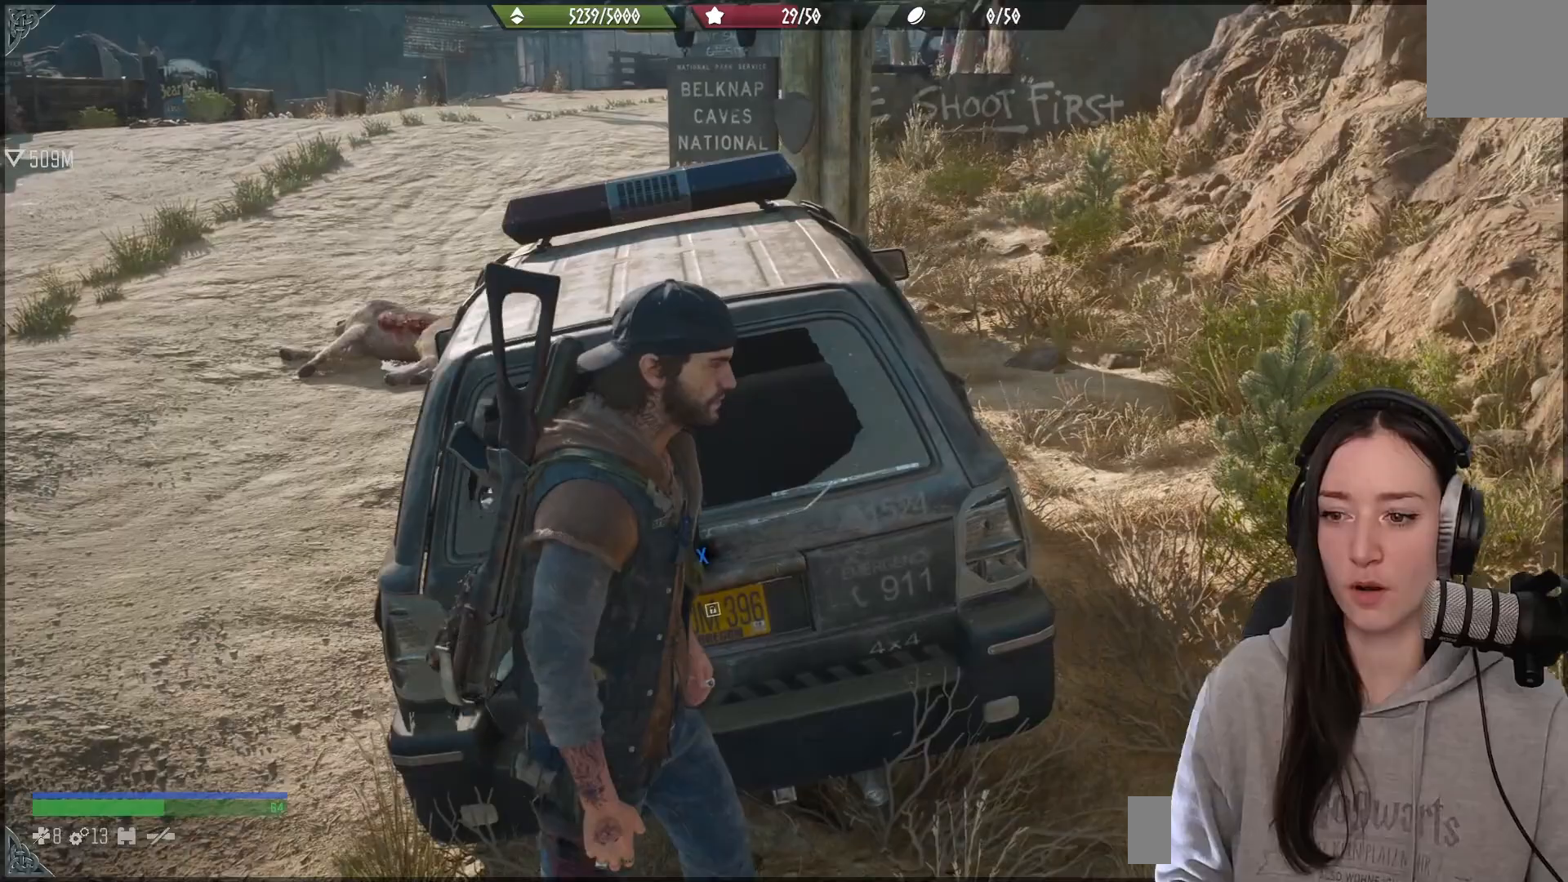
{"buttons": ["X"], "left_stick": "center", "right_stick": "center", "events": []}
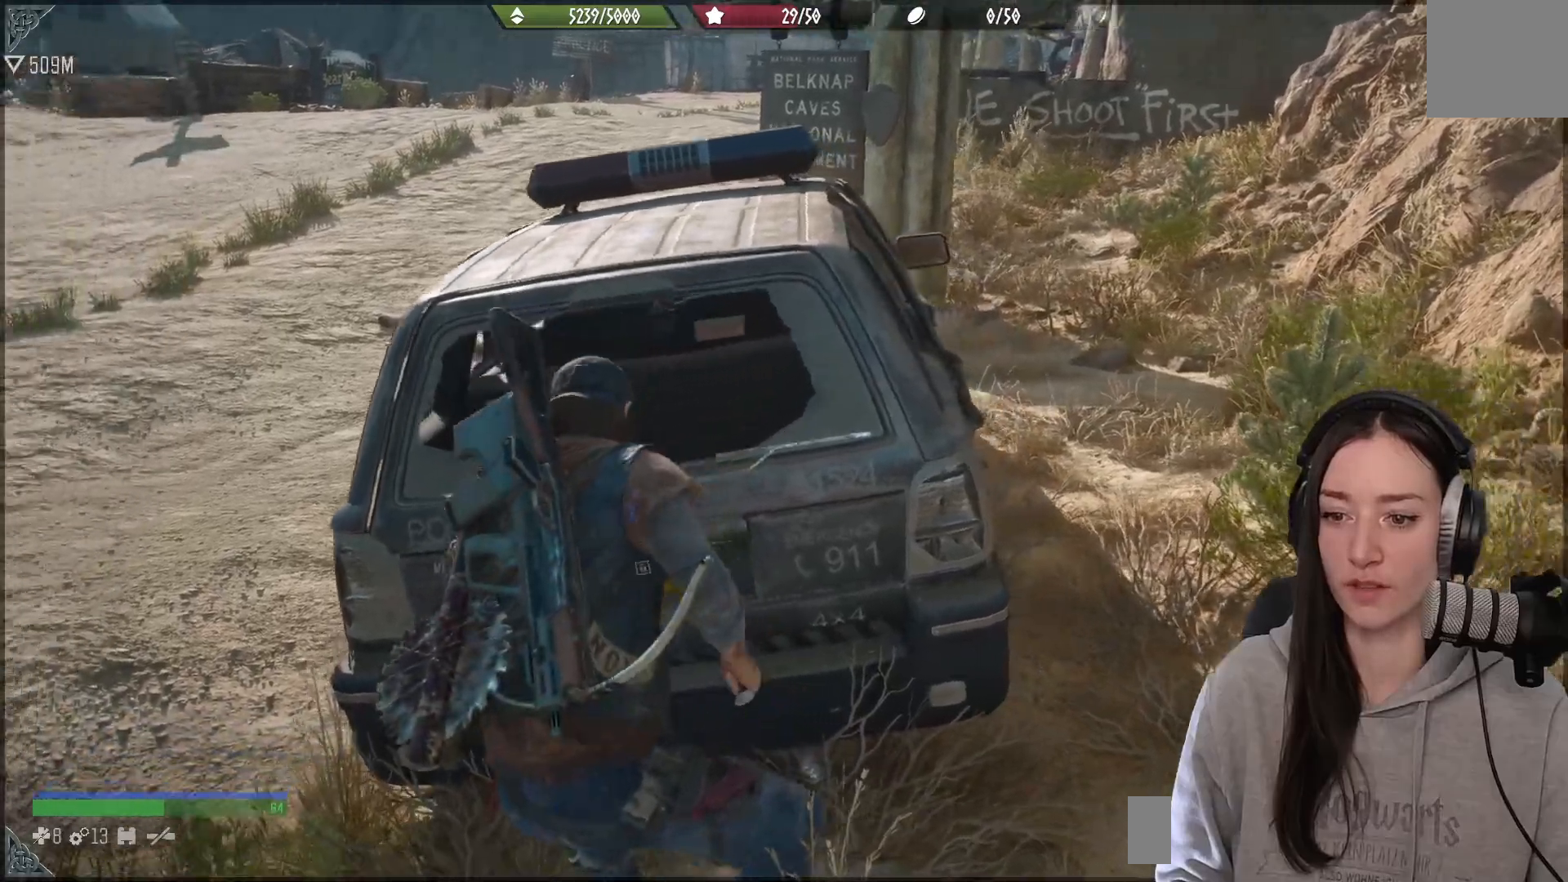
{"buttons": ["X"], "left_stick": "center", "right_stick": "center", "events": []}
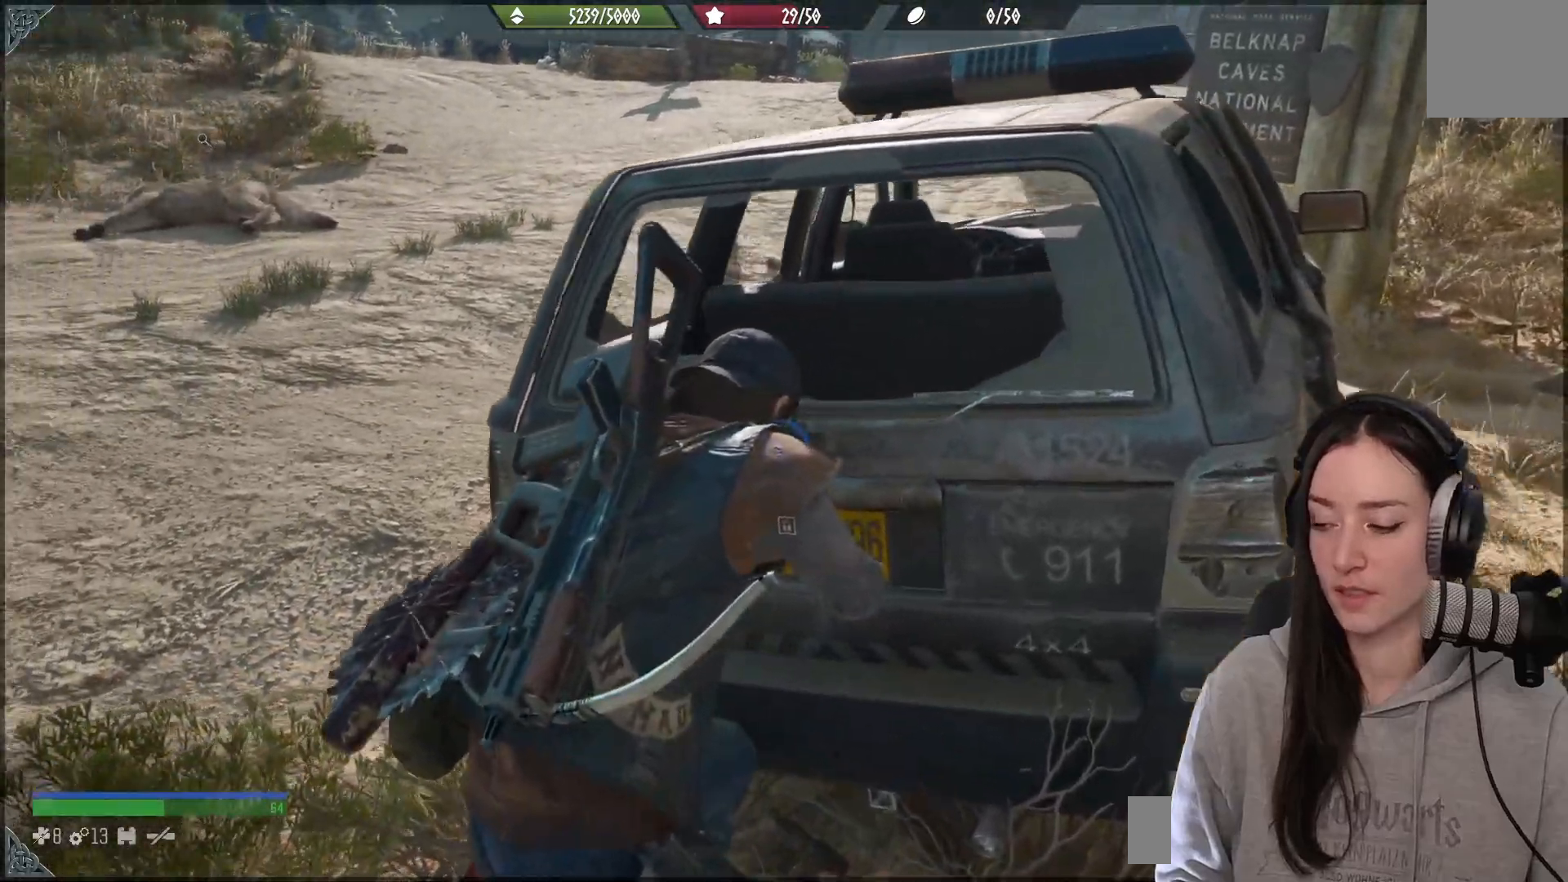
{"buttons": ["X"], "left_stick": "center", "right_stick": "center", "events": []}
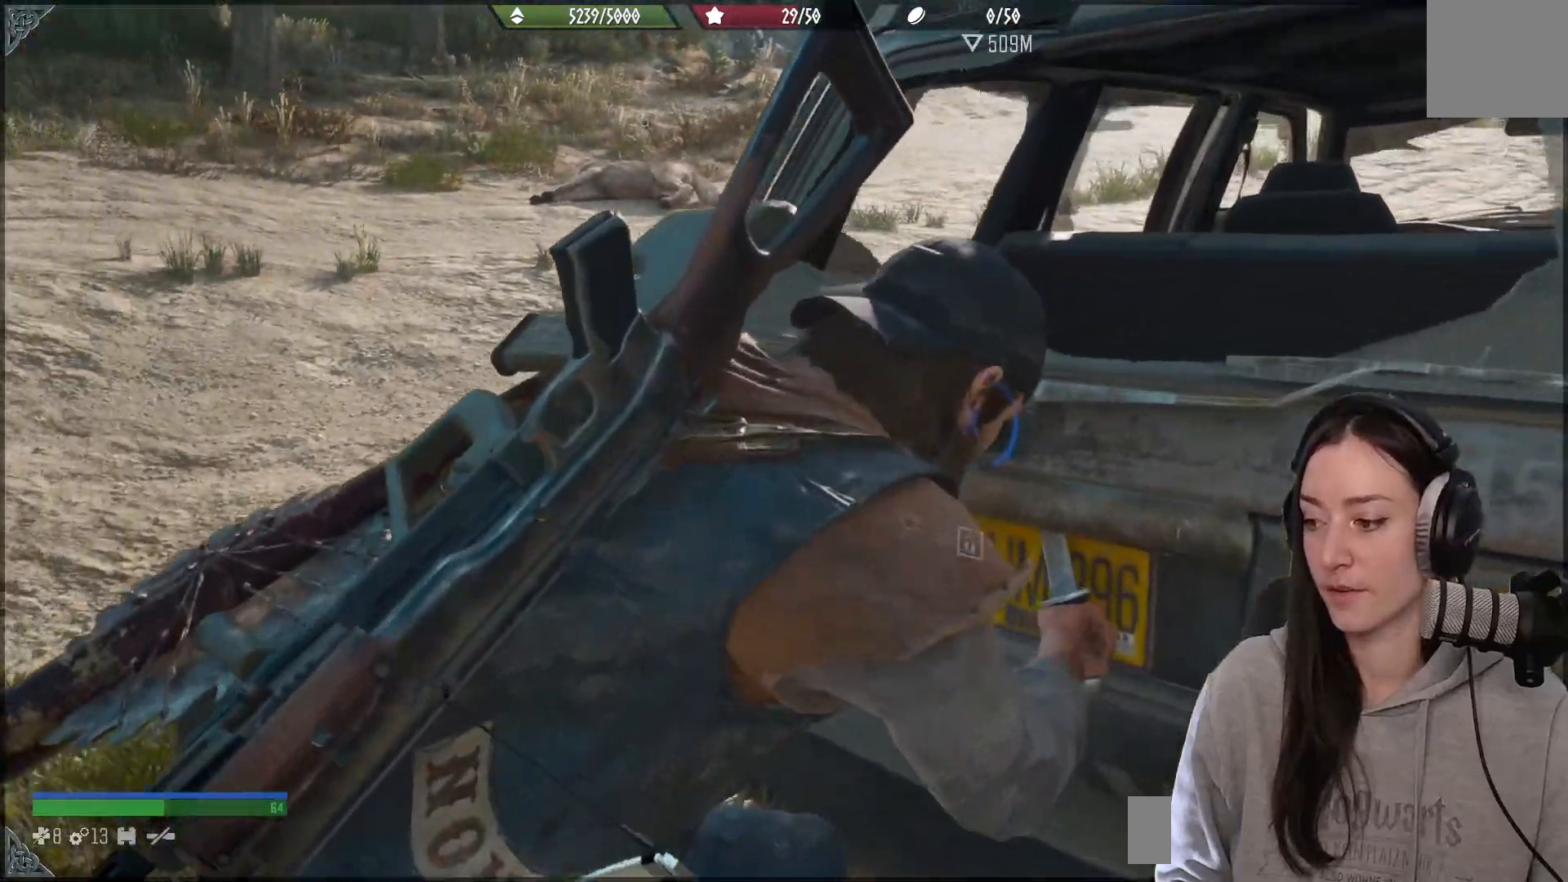
{"buttons": ["X"], "left_stick": "center", "right_stick": "center", "events": []}
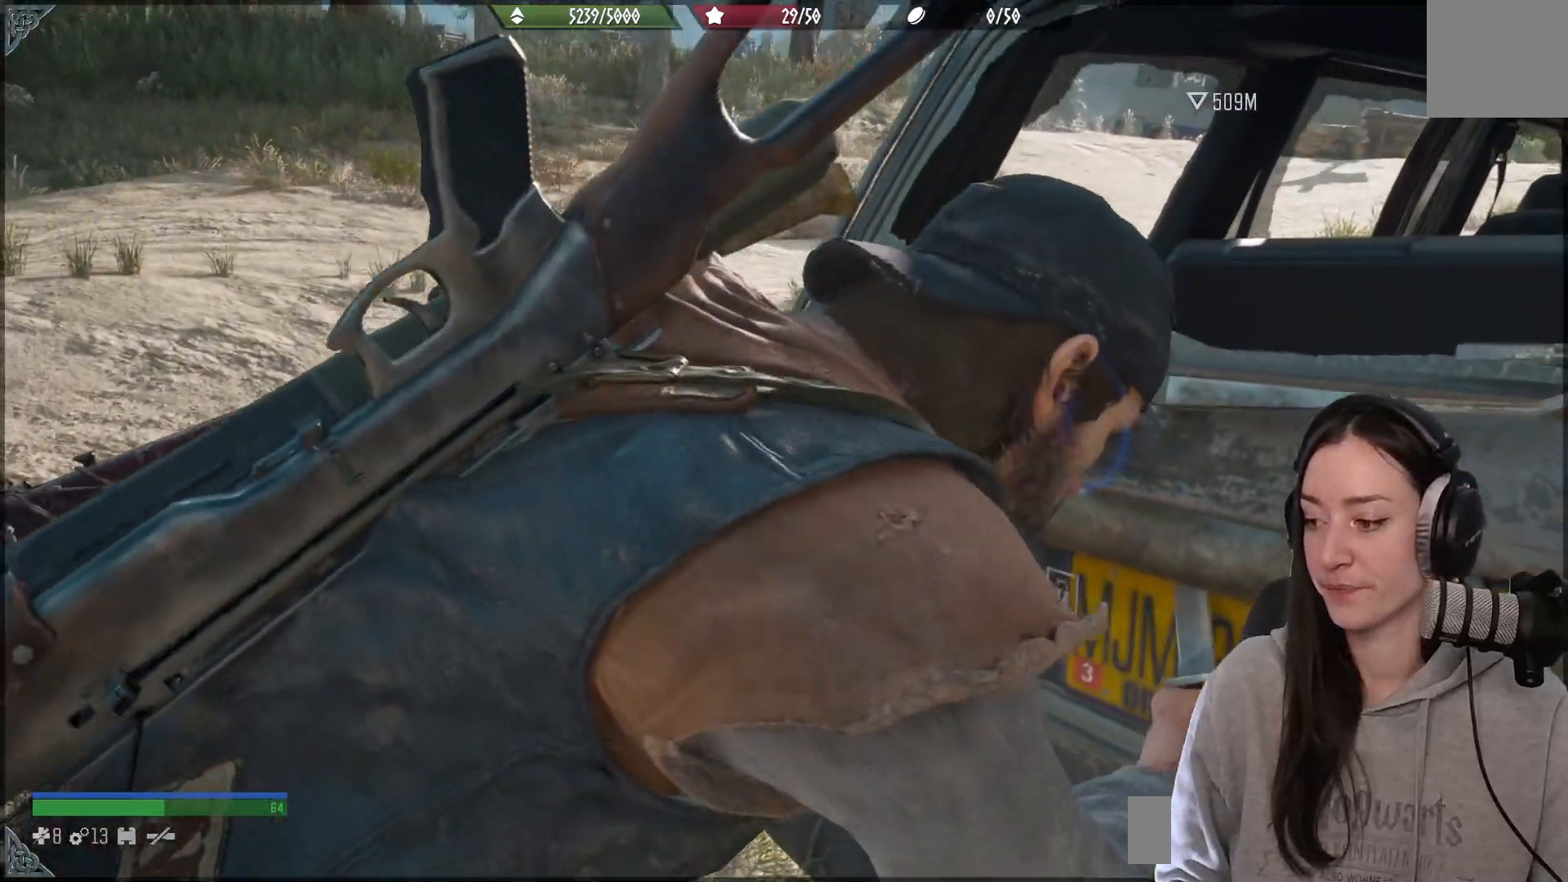
{"buttons": ["X"], "left_stick": "center", "right_stick": "center", "events": []}
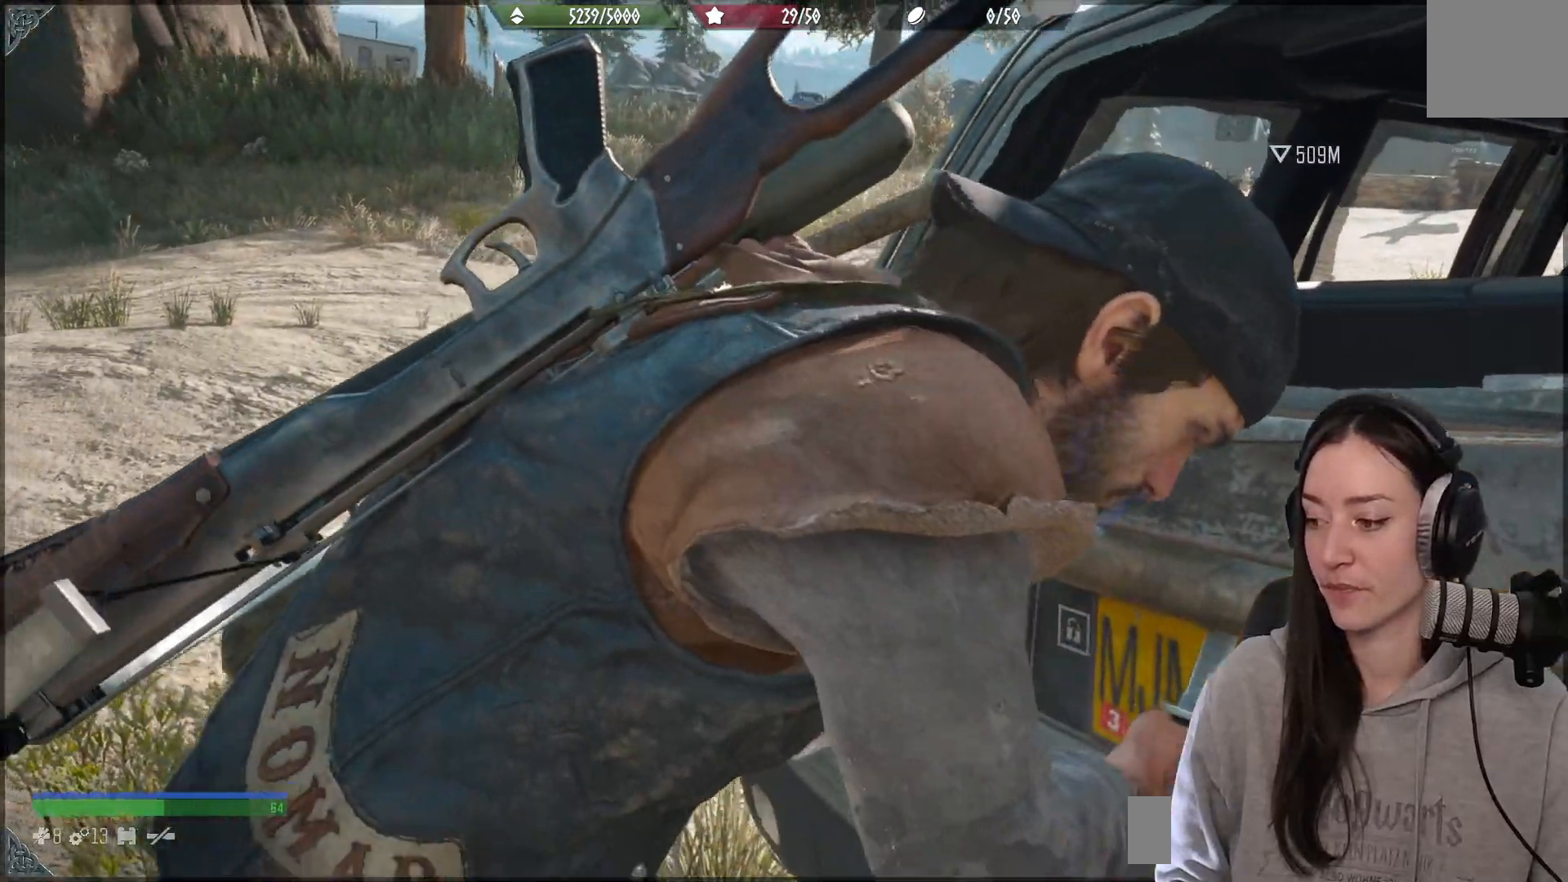
{"buttons": ["X"], "left_stick": "center", "right_stick": "center", "events": []}
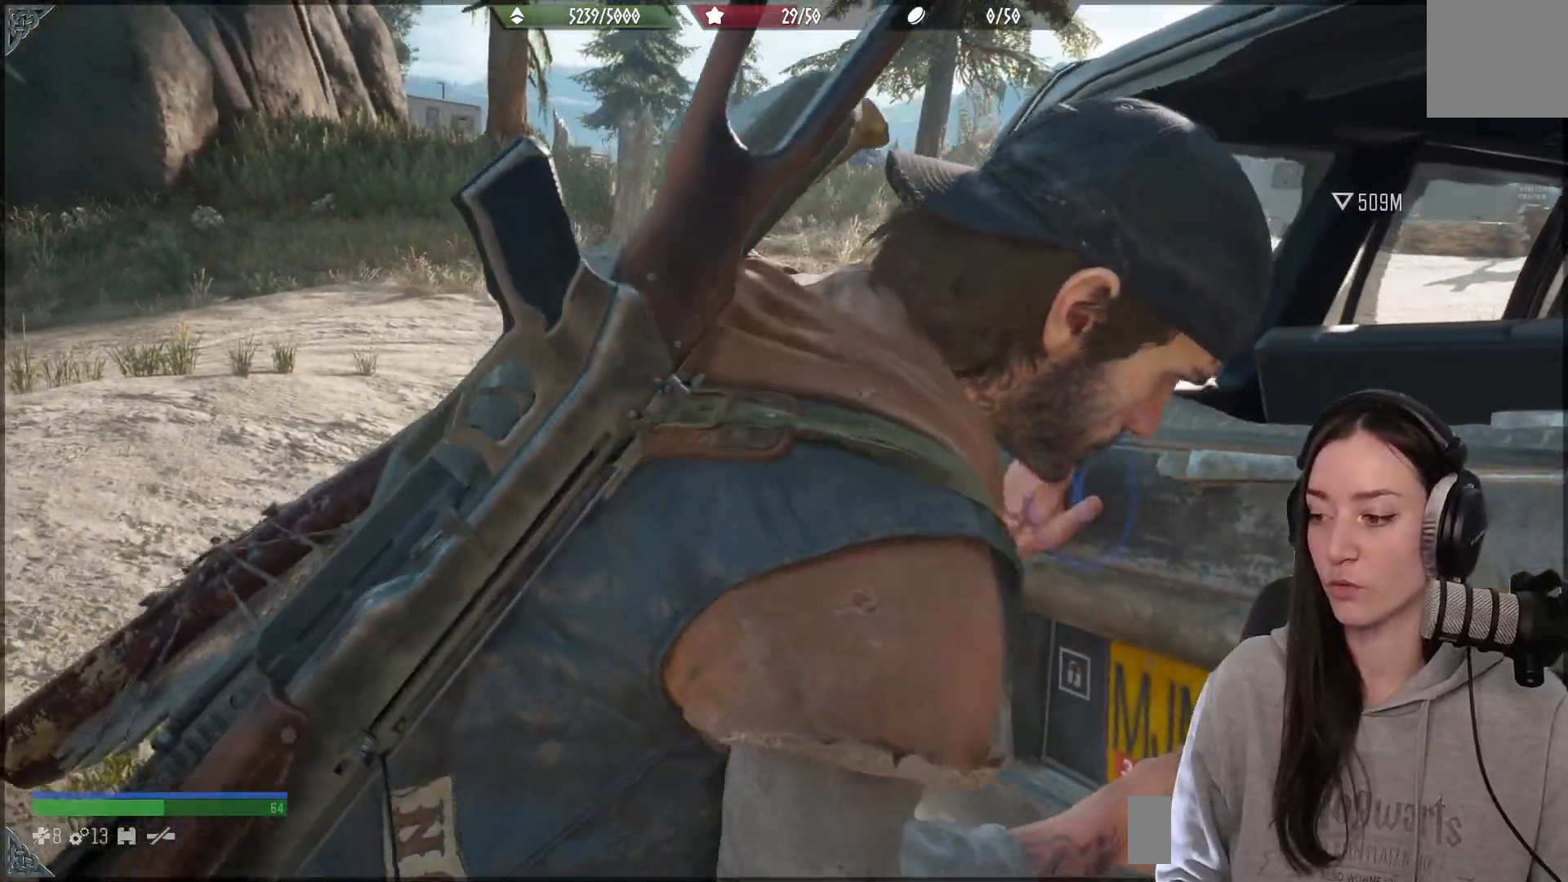
{"buttons": ["X"], "left_stick": "center", "right_stick": "center", "events": []}
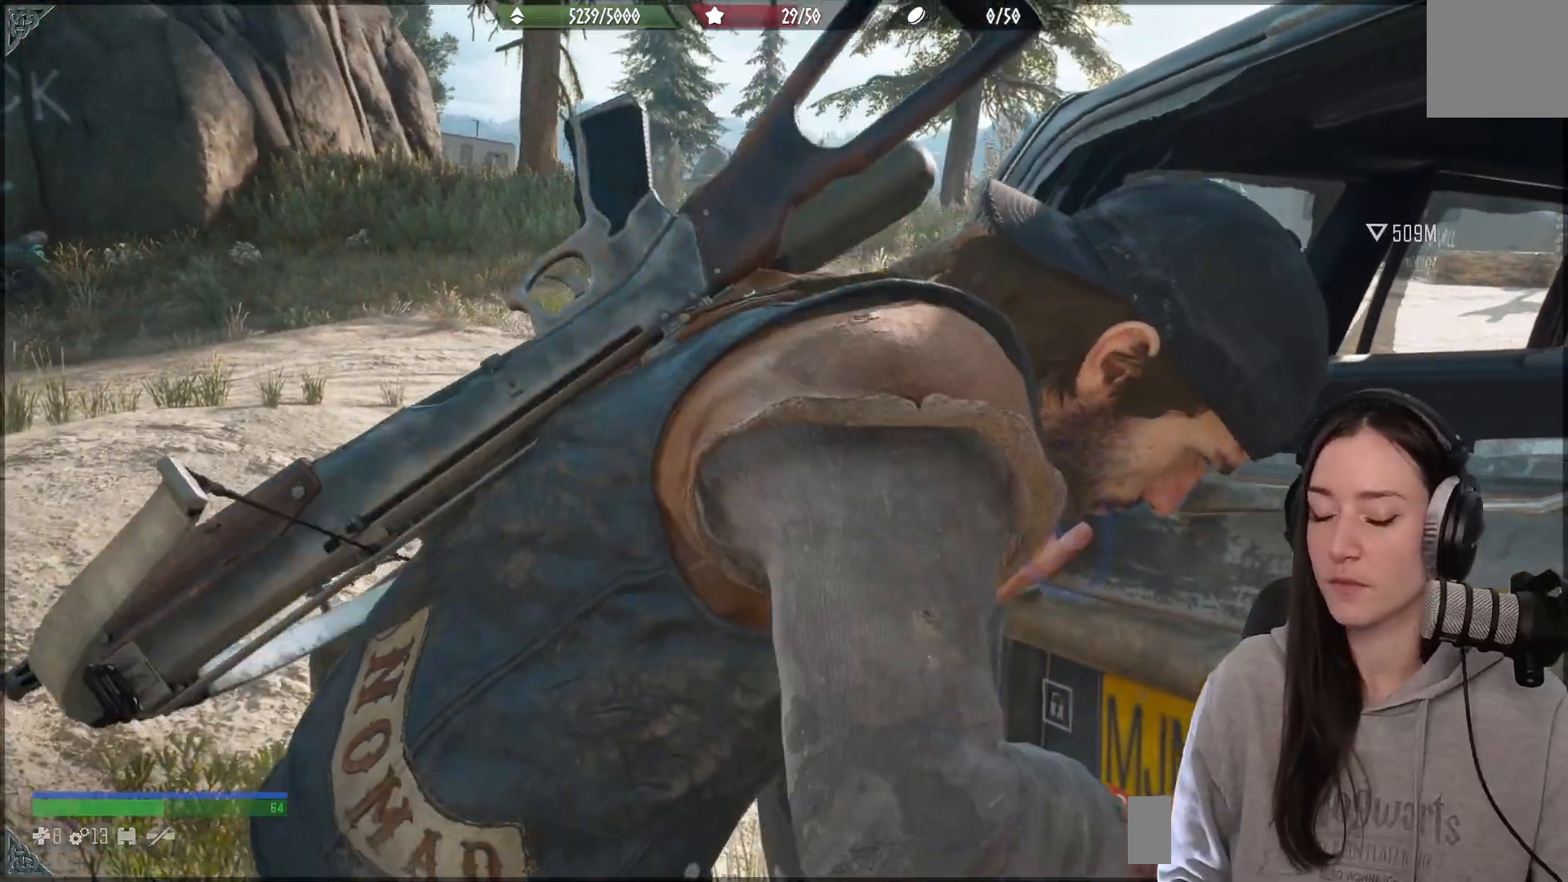
{"buttons": ["X"], "left_stick": "center", "right_stick": "center", "events": []}
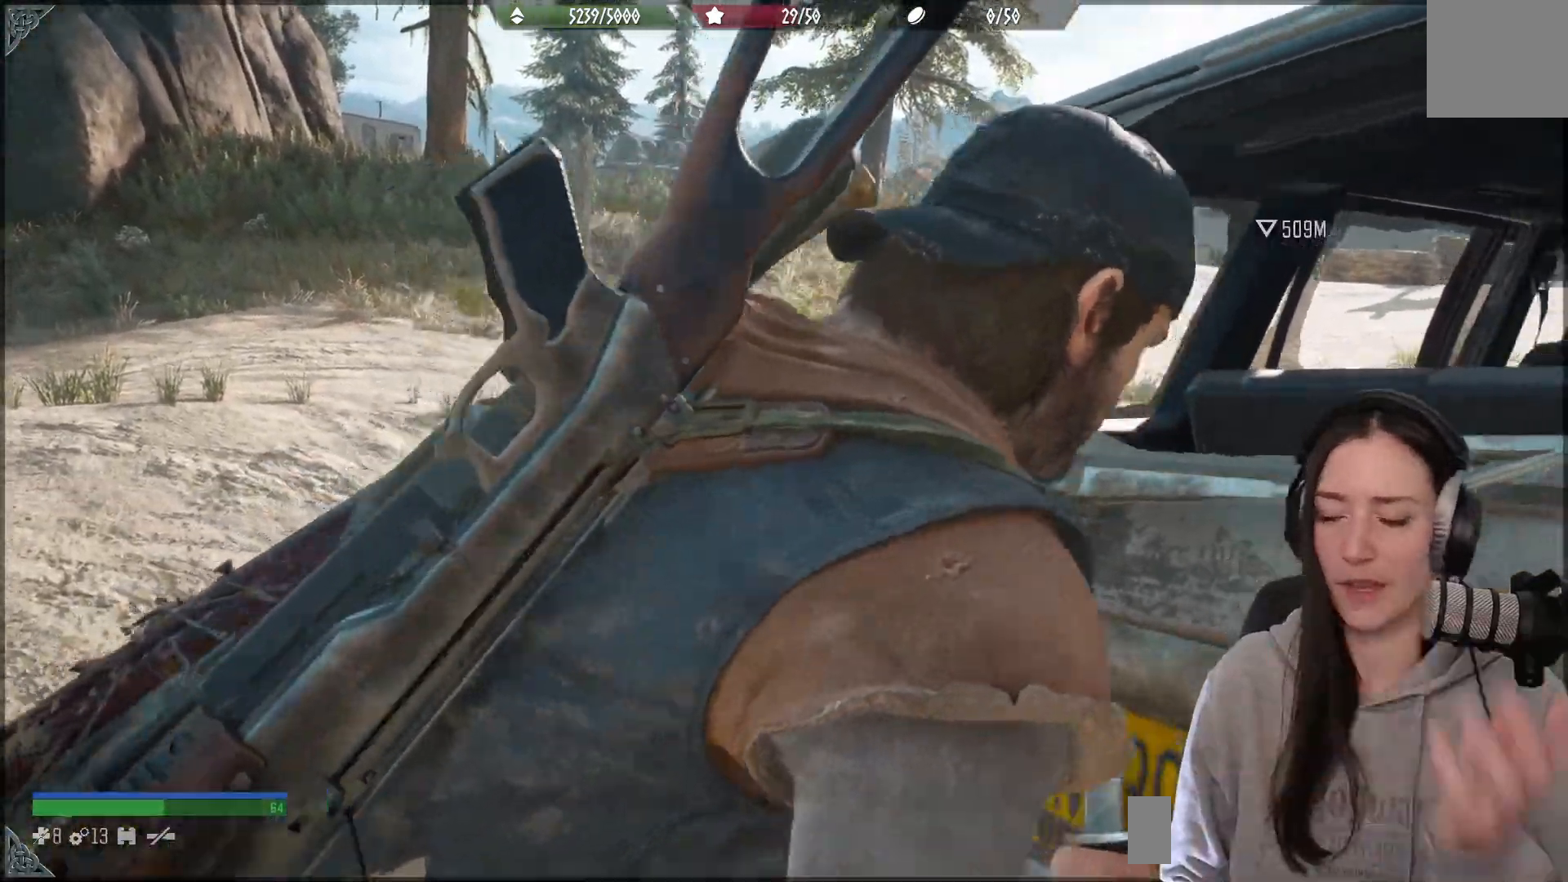
{"buttons": ["X"], "left_stick": "center", "right_stick": "center", "events": []}
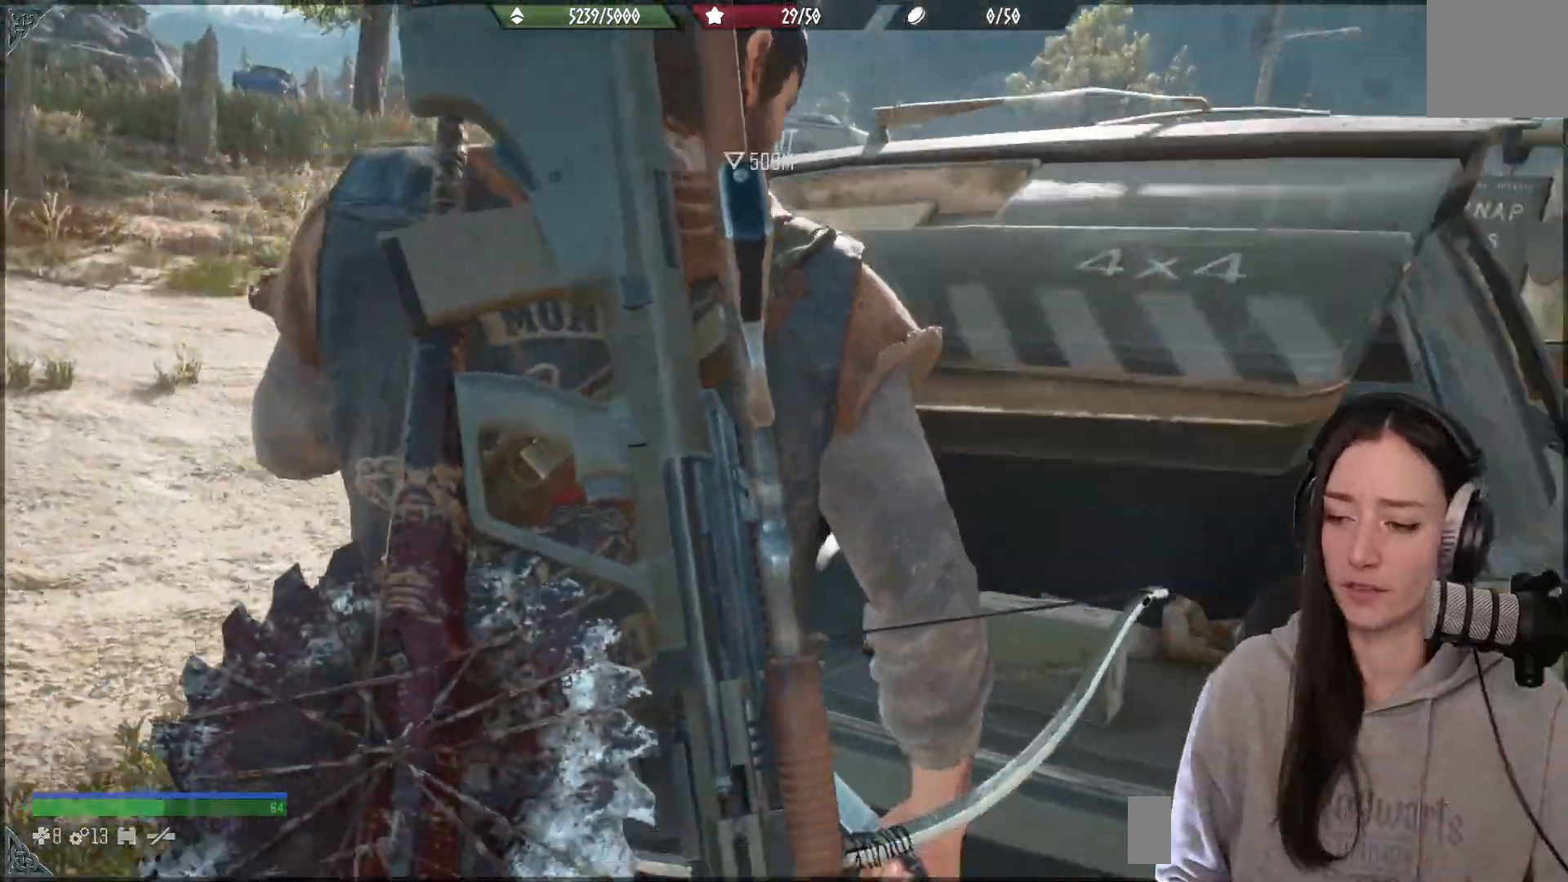
{"buttons": [], "left_stick": "up", "right_stick": "down", "events": [[67, "X", "up"], [317, "right_stick", "down"], [433, "left_stick", "up"]]}
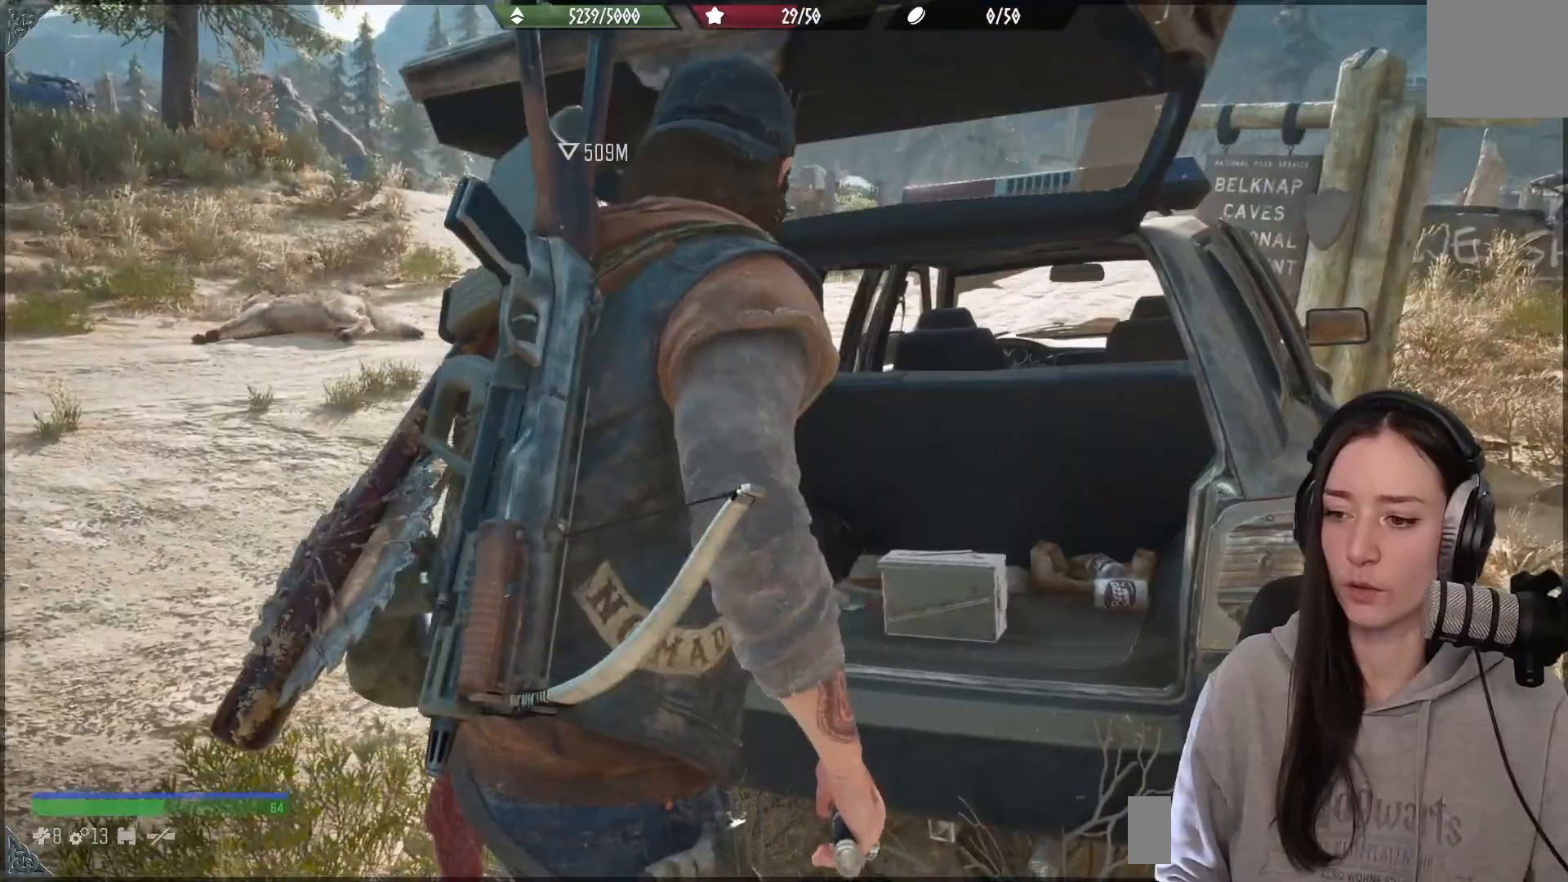
{"buttons": ["X"], "left_stick": "up-right", "right_stick": "center", "events": [[133, "right_stick", "center"], [300, "X", "down"], [367, "left_stick", "up-right"]]}
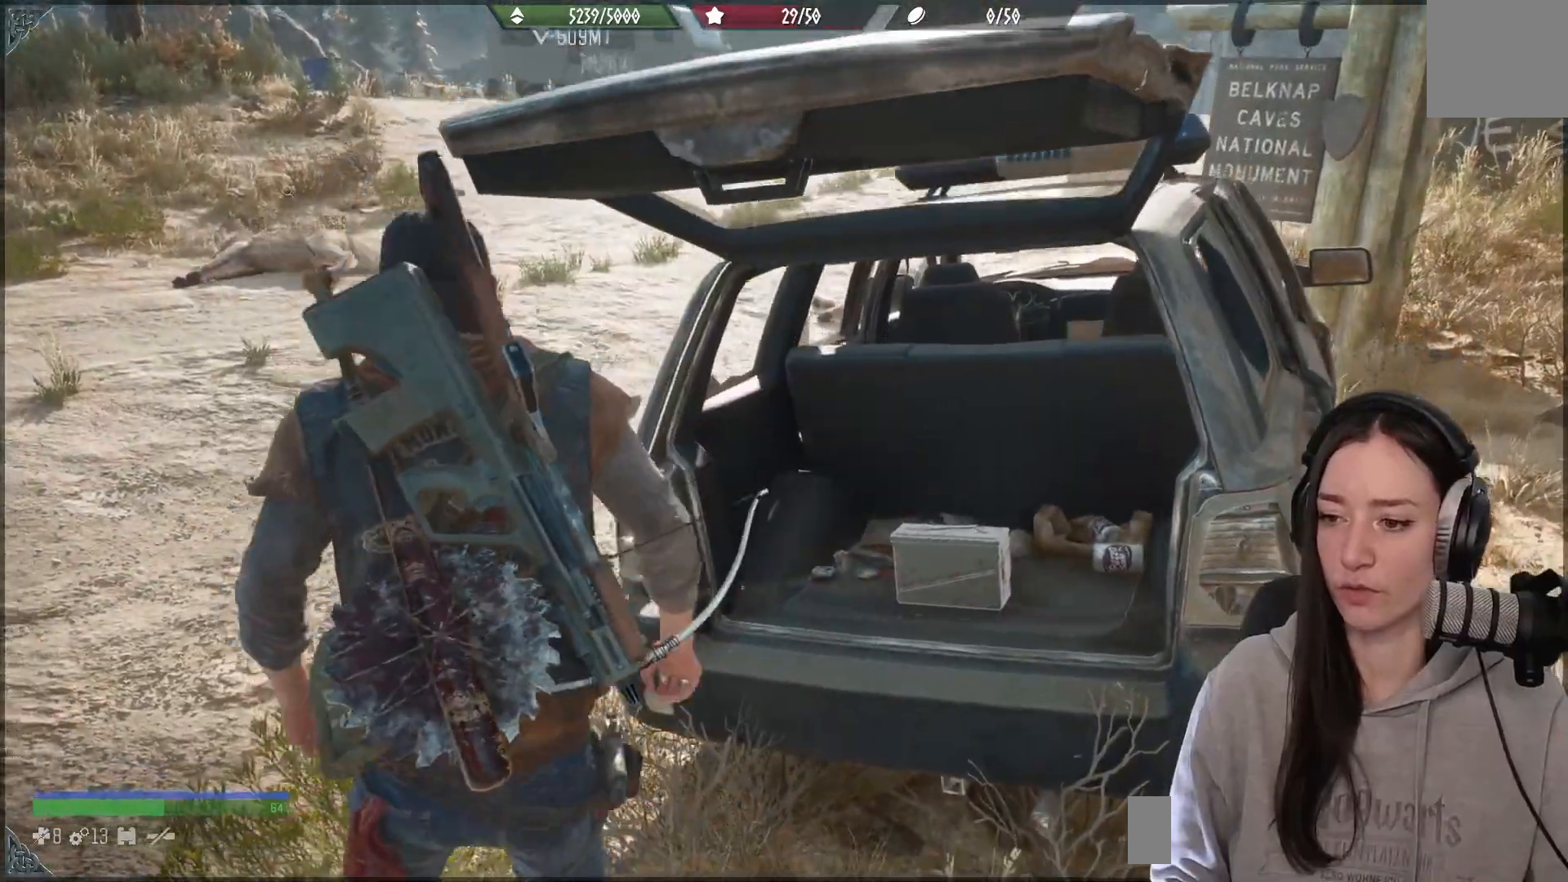
{"buttons": ["X"], "left_stick": "center", "right_stick": "center", "events": [[50, "left_stick", "center"]]}
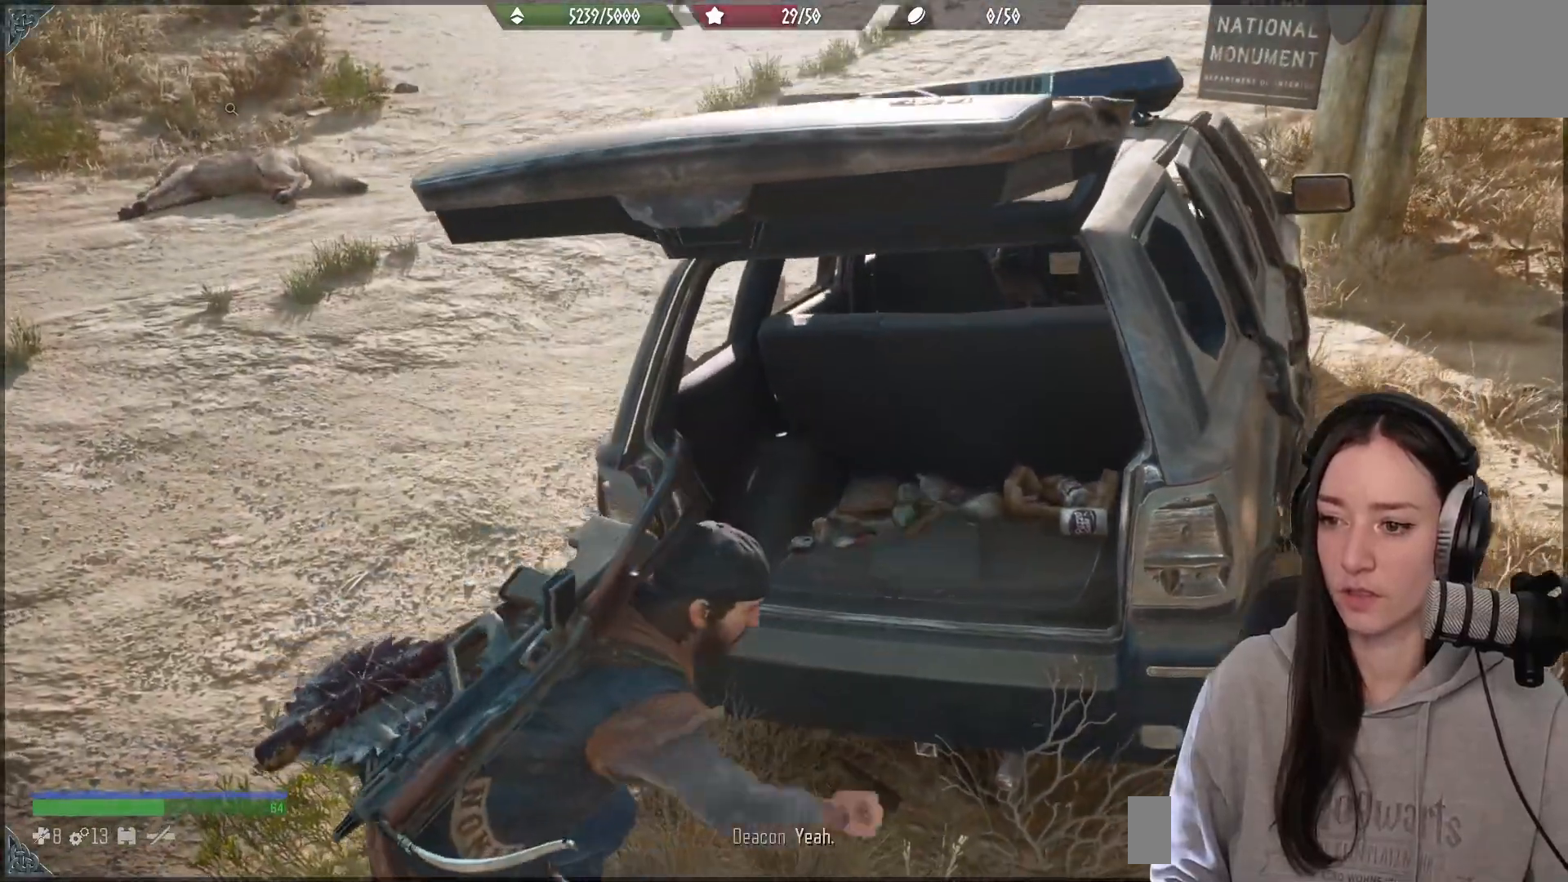
{"buttons": [], "left_stick": "left", "right_stick": "up-left", "events": [[267, "X", "up"], [300, "left_stick", "left"], [500, "right_stick", "up-left"]]}
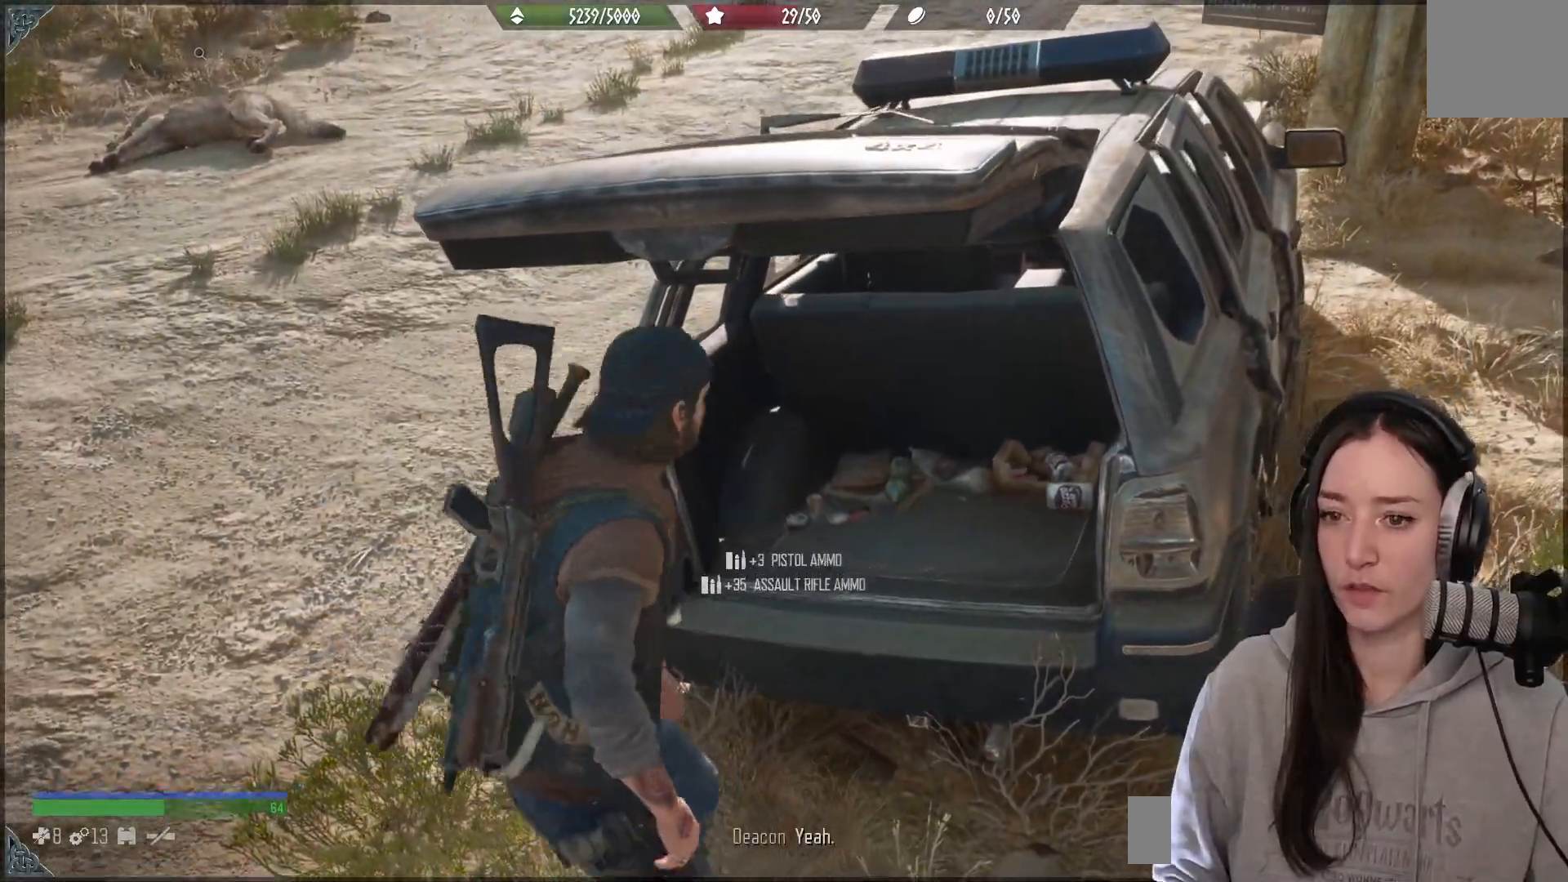
{"buttons": [], "left_stick": "up-left", "right_stick": "up-left", "events": [[383, "left_stick", "up-left"]]}
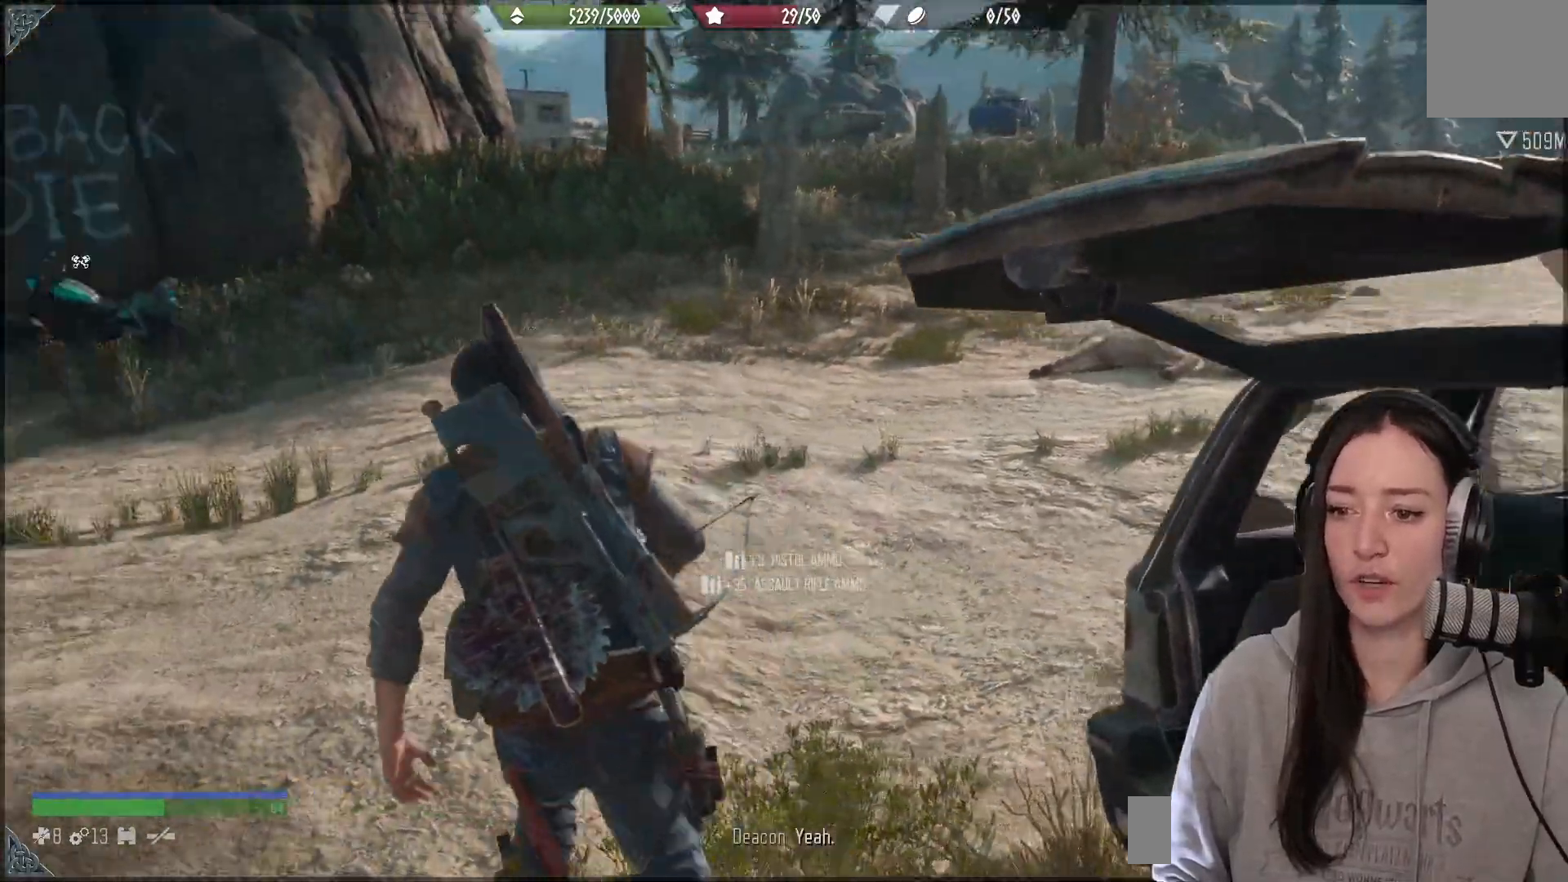
{"buttons": [], "left_stick": "up", "right_stick": "center", "events": [[183, "left_stick", "up"], [217, "right_stick", "center"]]}
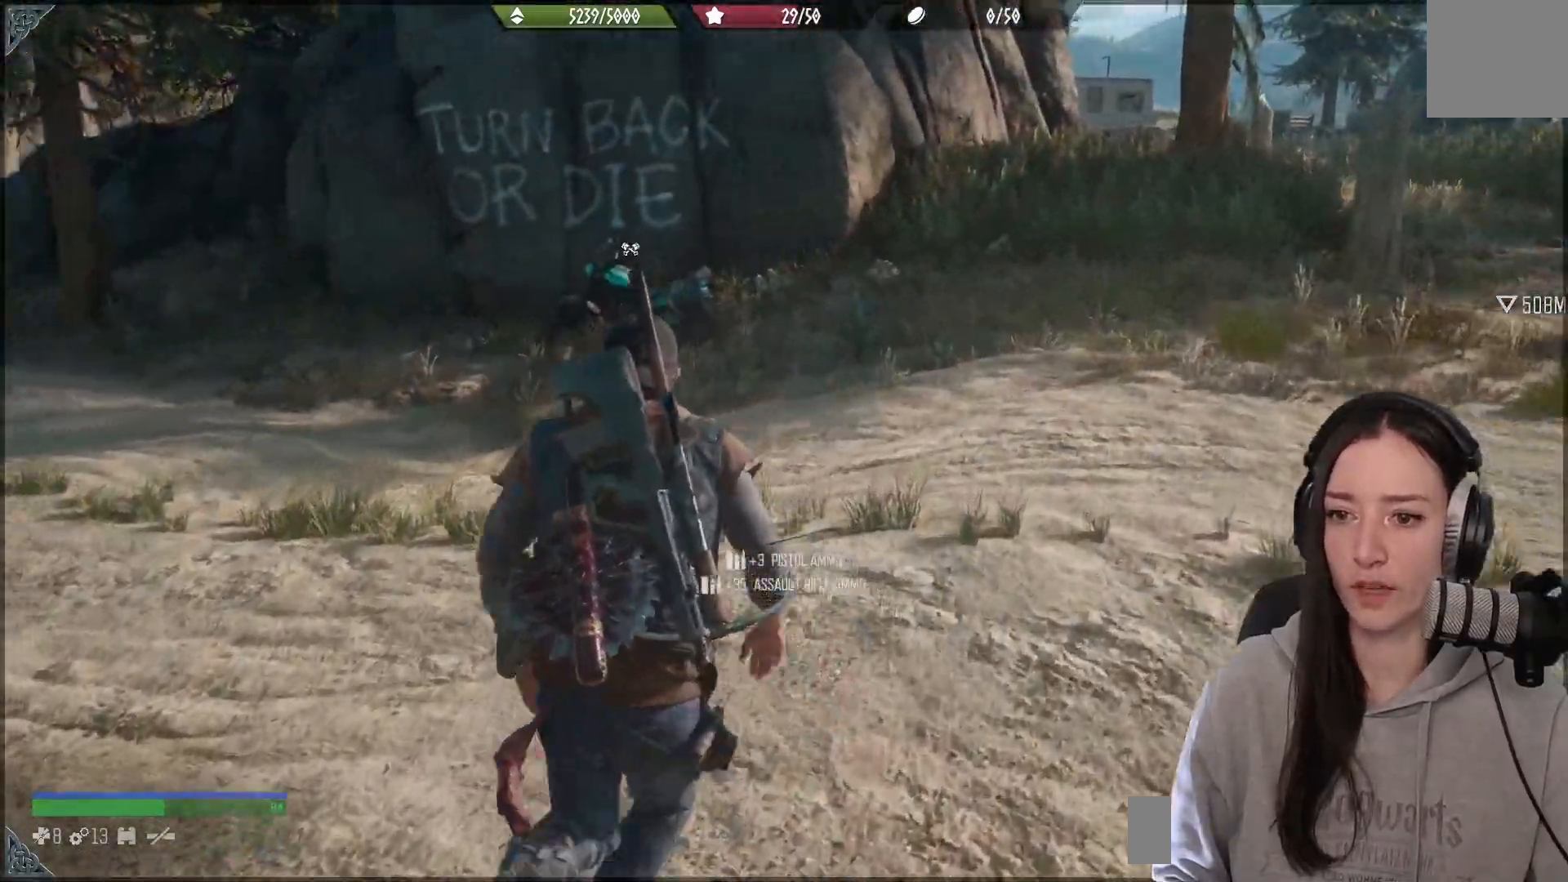
{"buttons": [], "left_stick": "up", "right_stick": "up-left", "events": [[133, "right_stick", "left"], [267, "right_stick", "center"], [450, "right_stick", "up-left"]]}
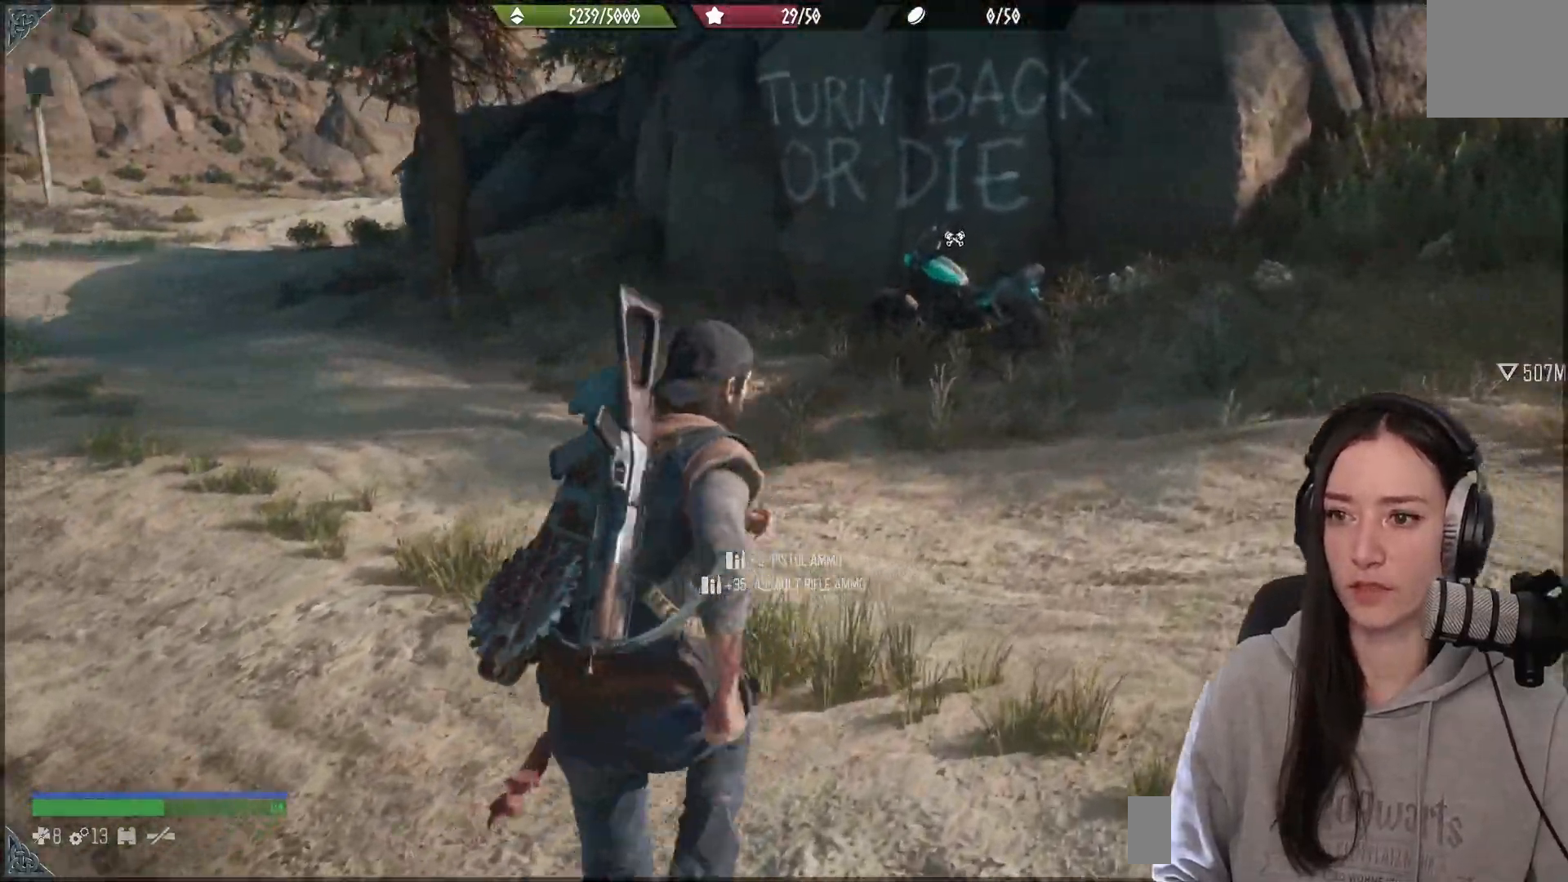
{"buttons": [], "left_stick": "up", "right_stick": "center", "events": [[217, "right_stick", "center"]]}
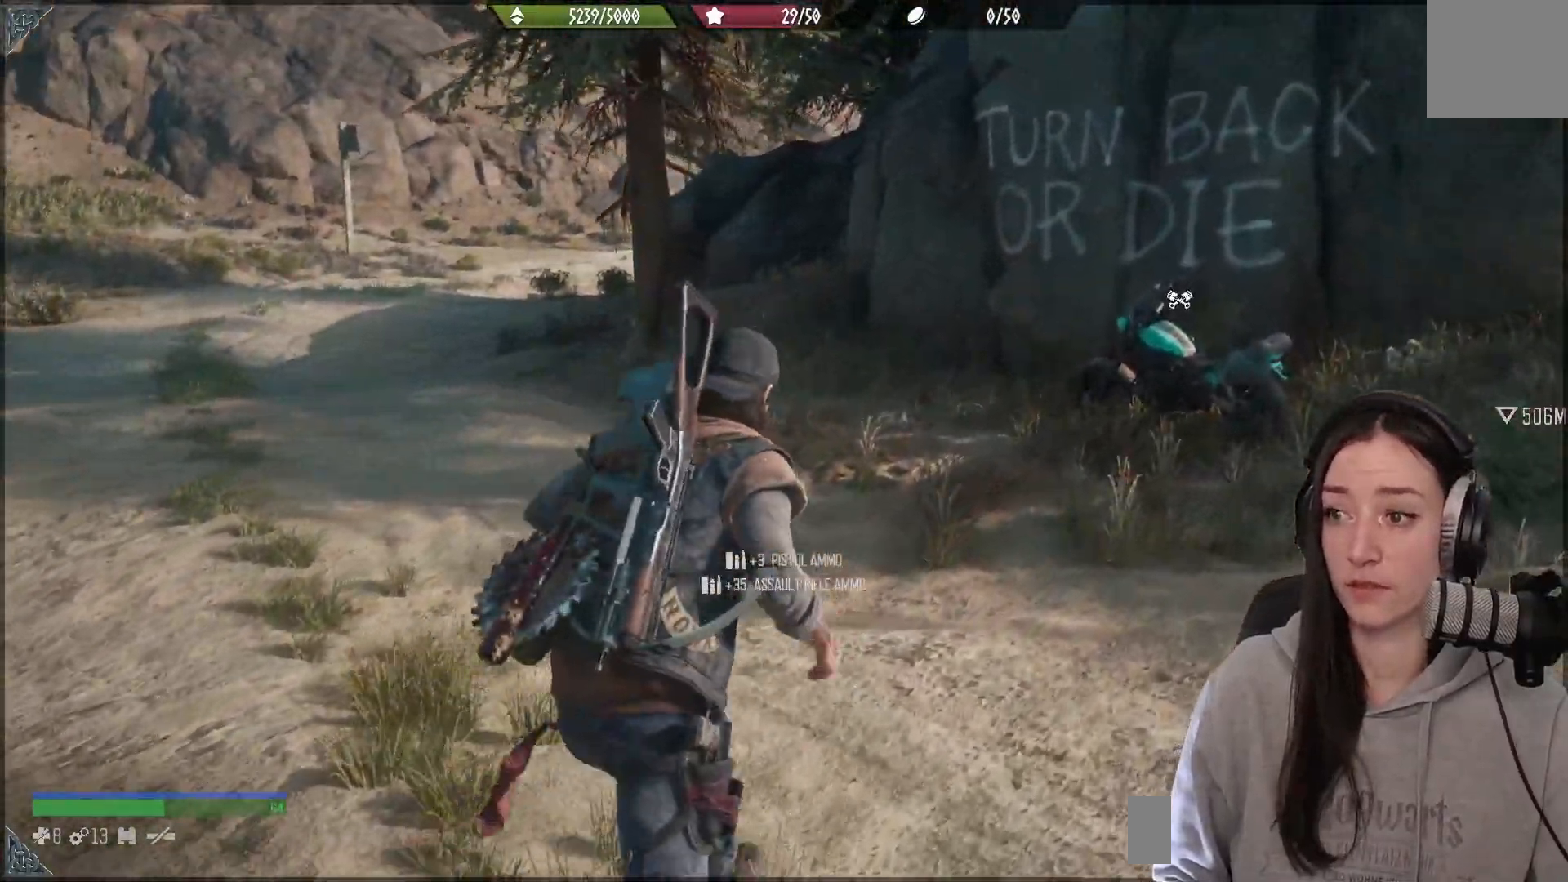
{"buttons": [], "left_stick": "up", "right_stick": "left", "events": [[467, "right_stick", "left"]]}
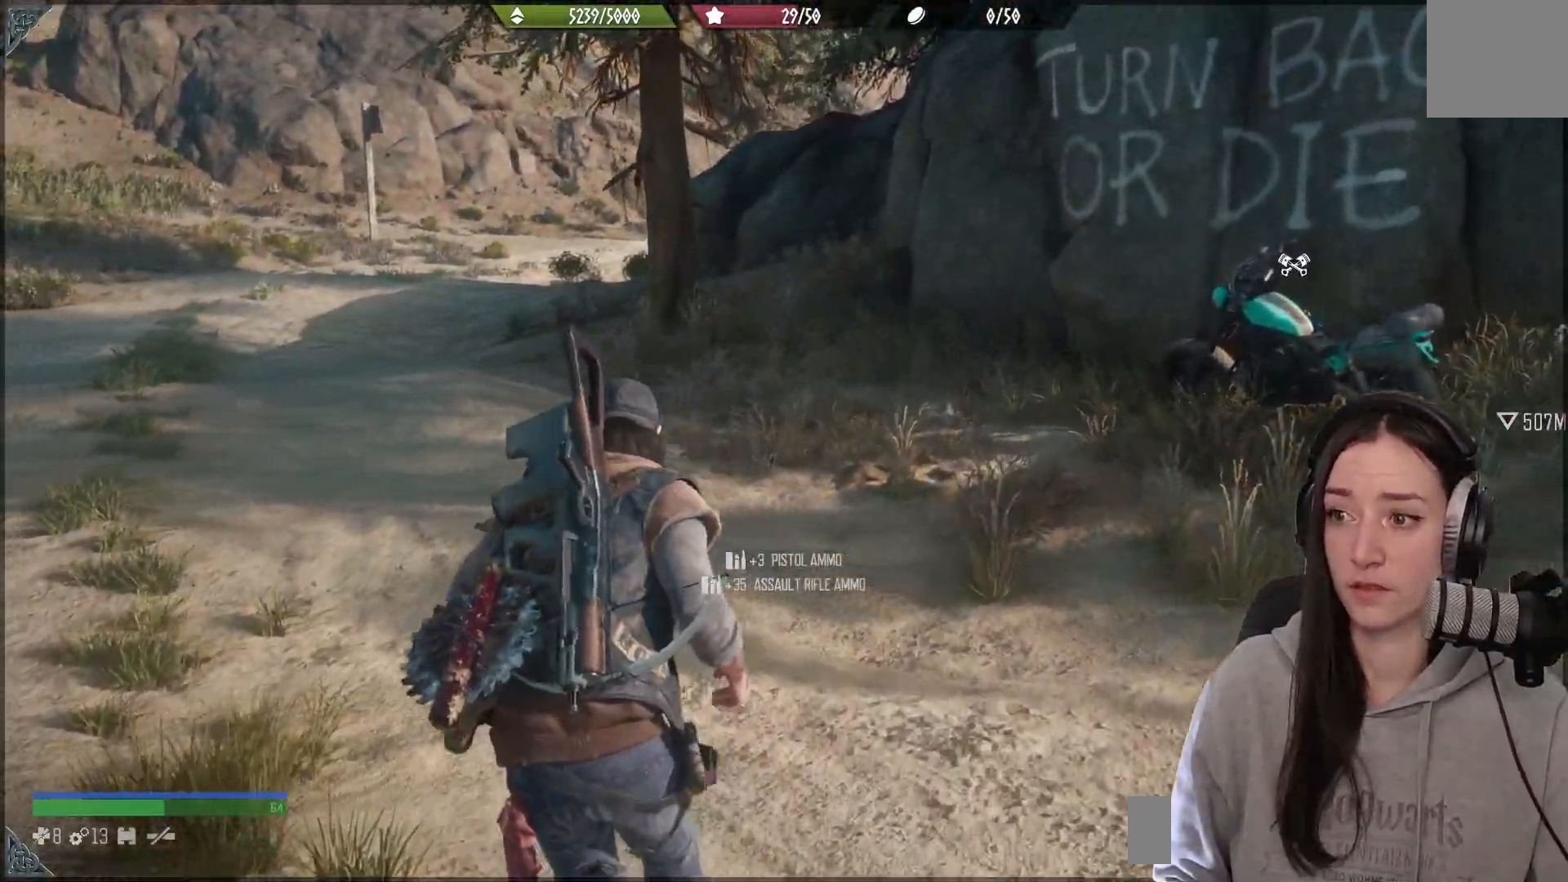
{"buttons": [], "left_stick": "up", "right_stick": "center", "events": [[283, "right_stick", "up-left"], [400, "right_stick", "center"]]}
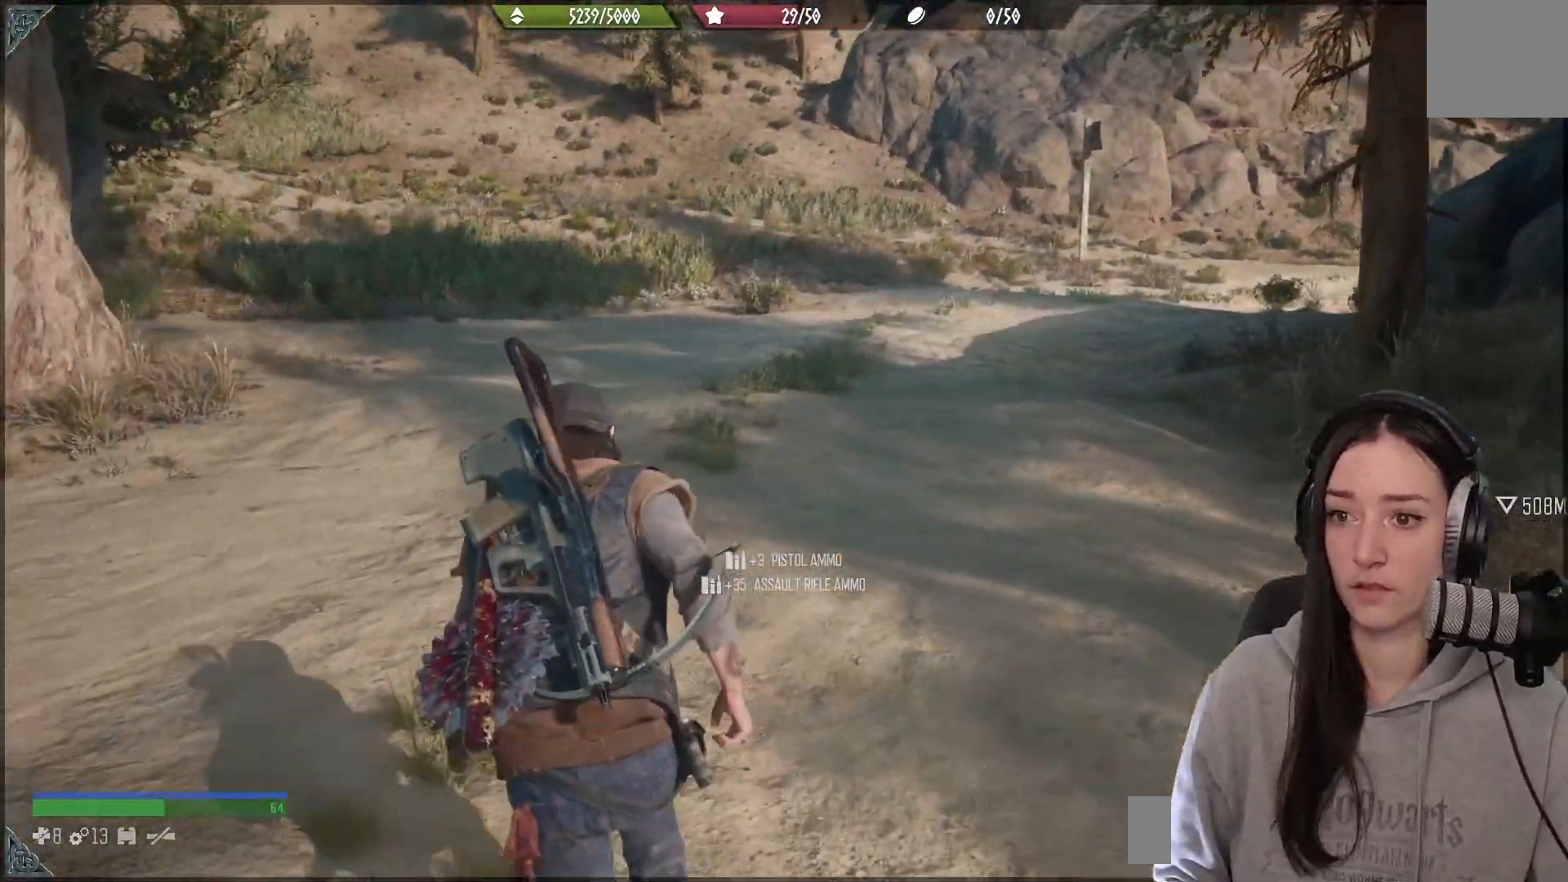
{"buttons": [], "left_stick": "right", "right_stick": "right", "events": [[317, "right_stick", "up-right"], [400, "left_stick", "right"], [500, "right_stick", "right"]]}
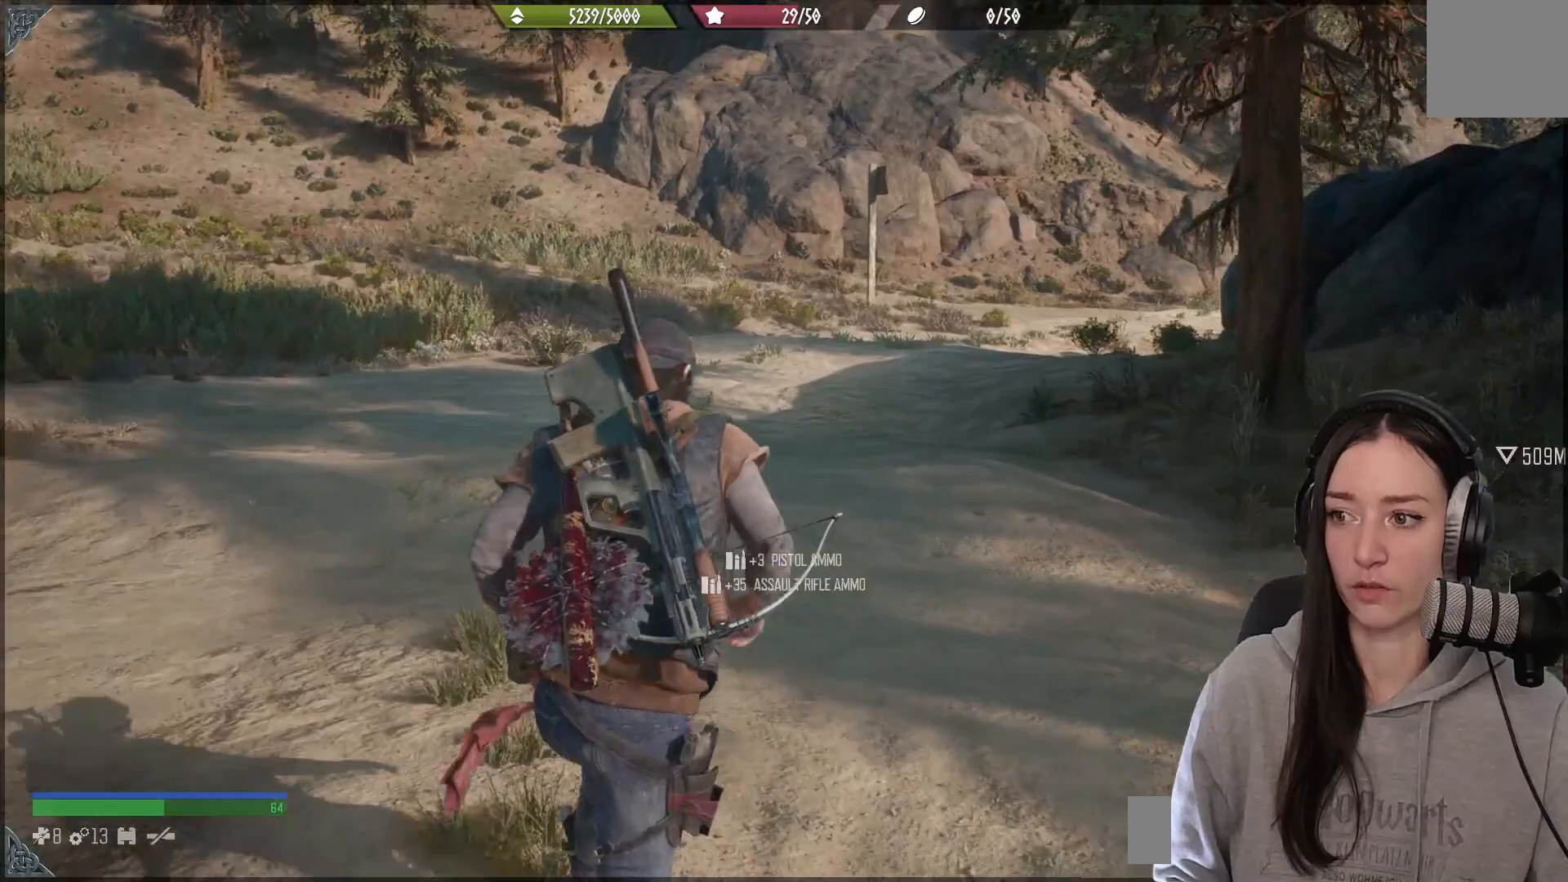
{"buttons": [], "left_stick": "up-right", "right_stick": "right", "events": [[450, "left_stick", "up-right"]]}
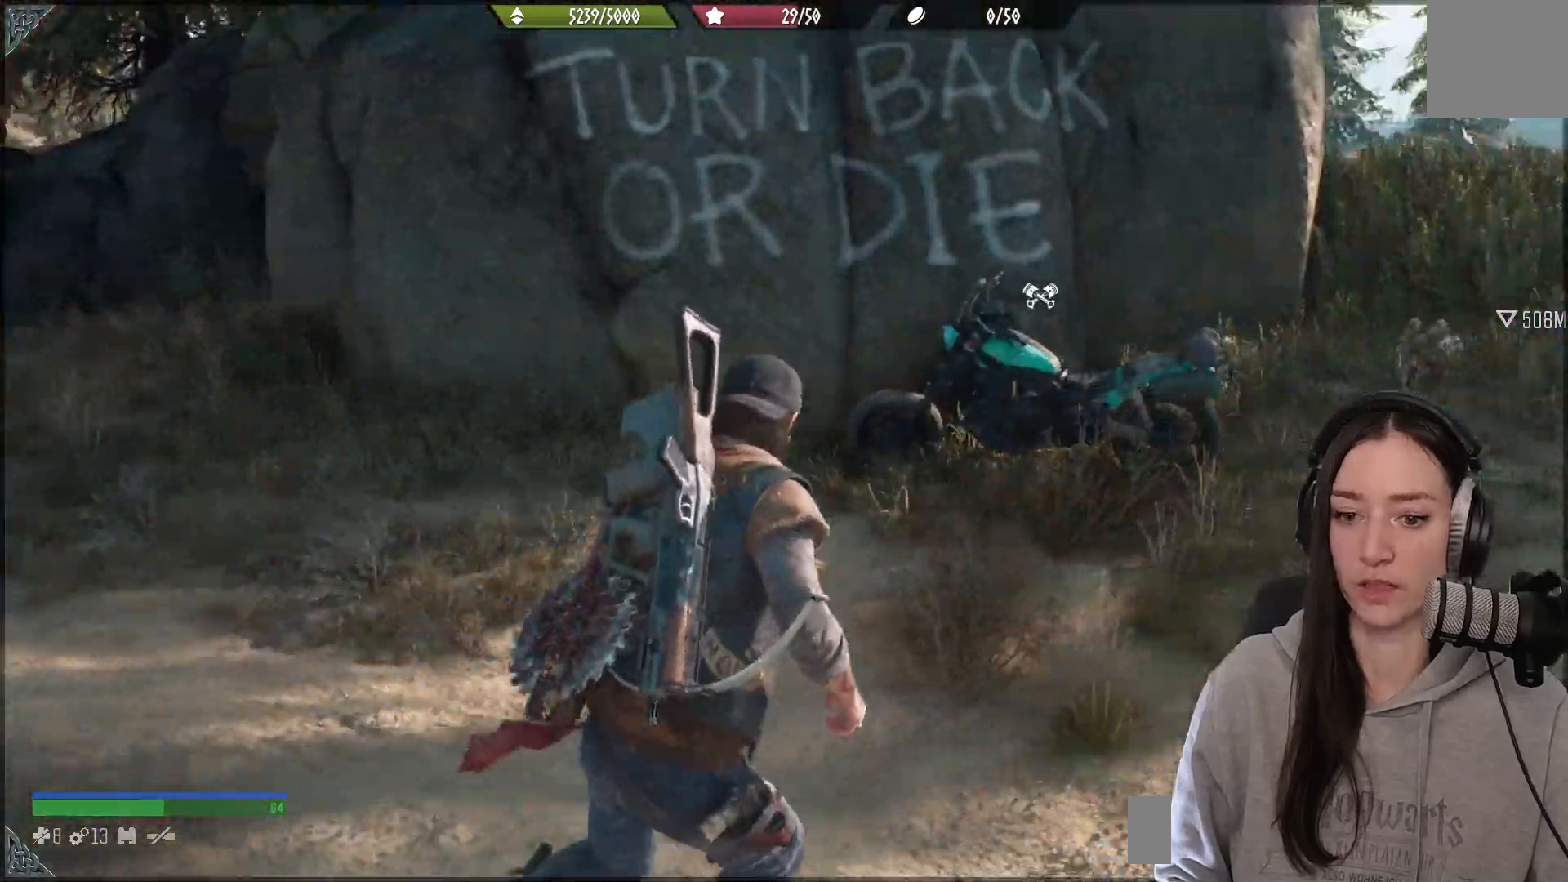
{"buttons": [], "left_stick": "up", "right_stick": "center", "events": [[183, "left_stick", "up"], [200, "right_stick", "center"]]}
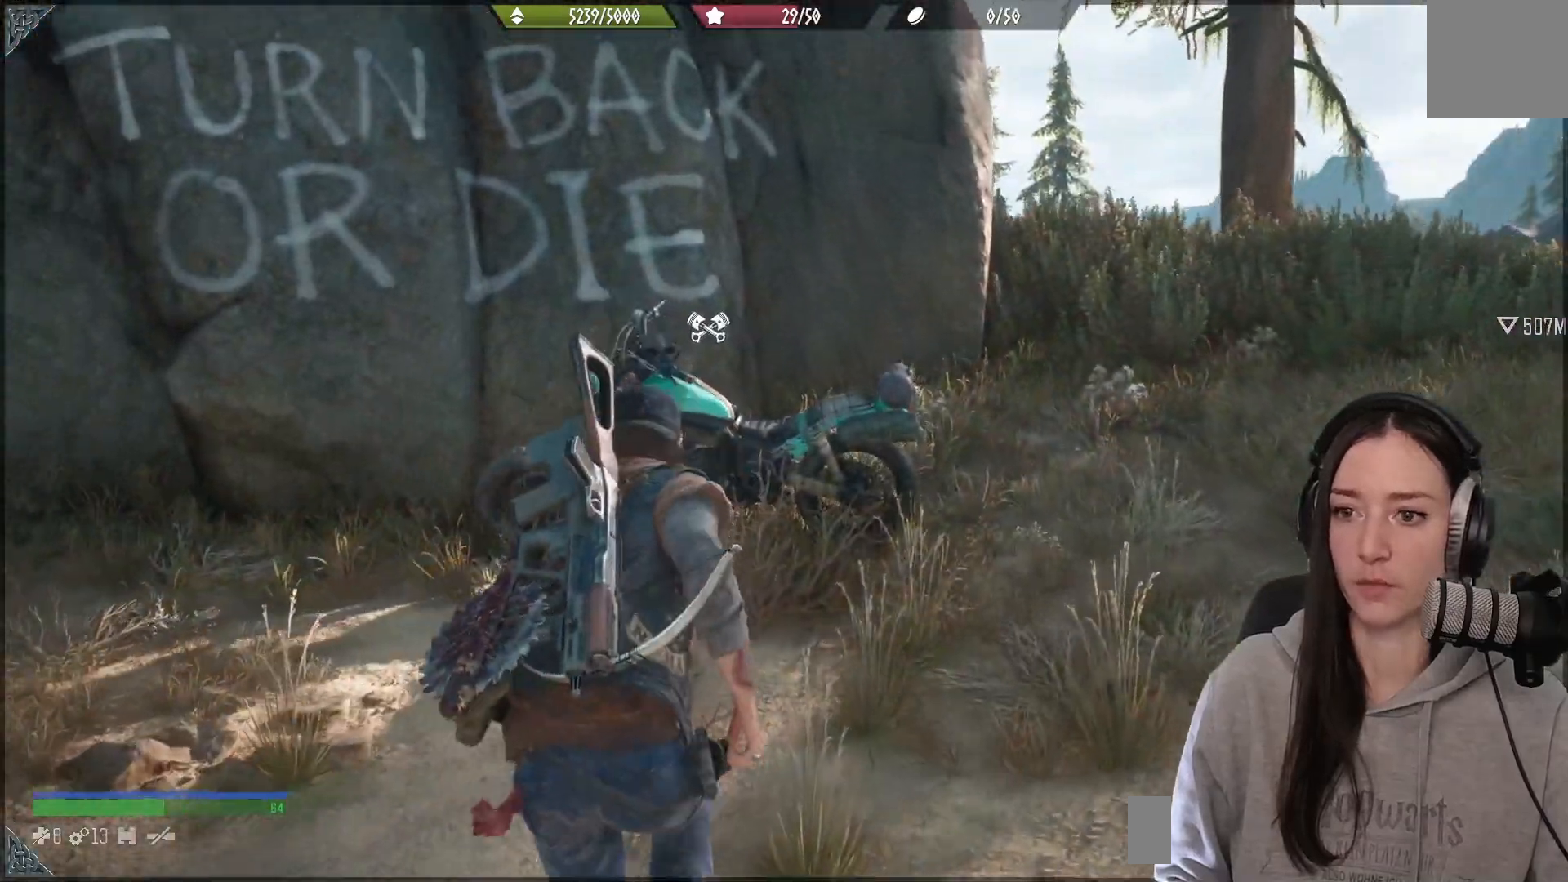
{"buttons": [], "left_stick": "up", "right_stick": "down-left", "events": [[33, "left_stick", "right"], [133, "right_stick", "right"], [217, "left_stick", "up-right"], [317, "left_stick", "up"], [317, "right_stick", "center"], [417, "right_stick", "down-left"]]}
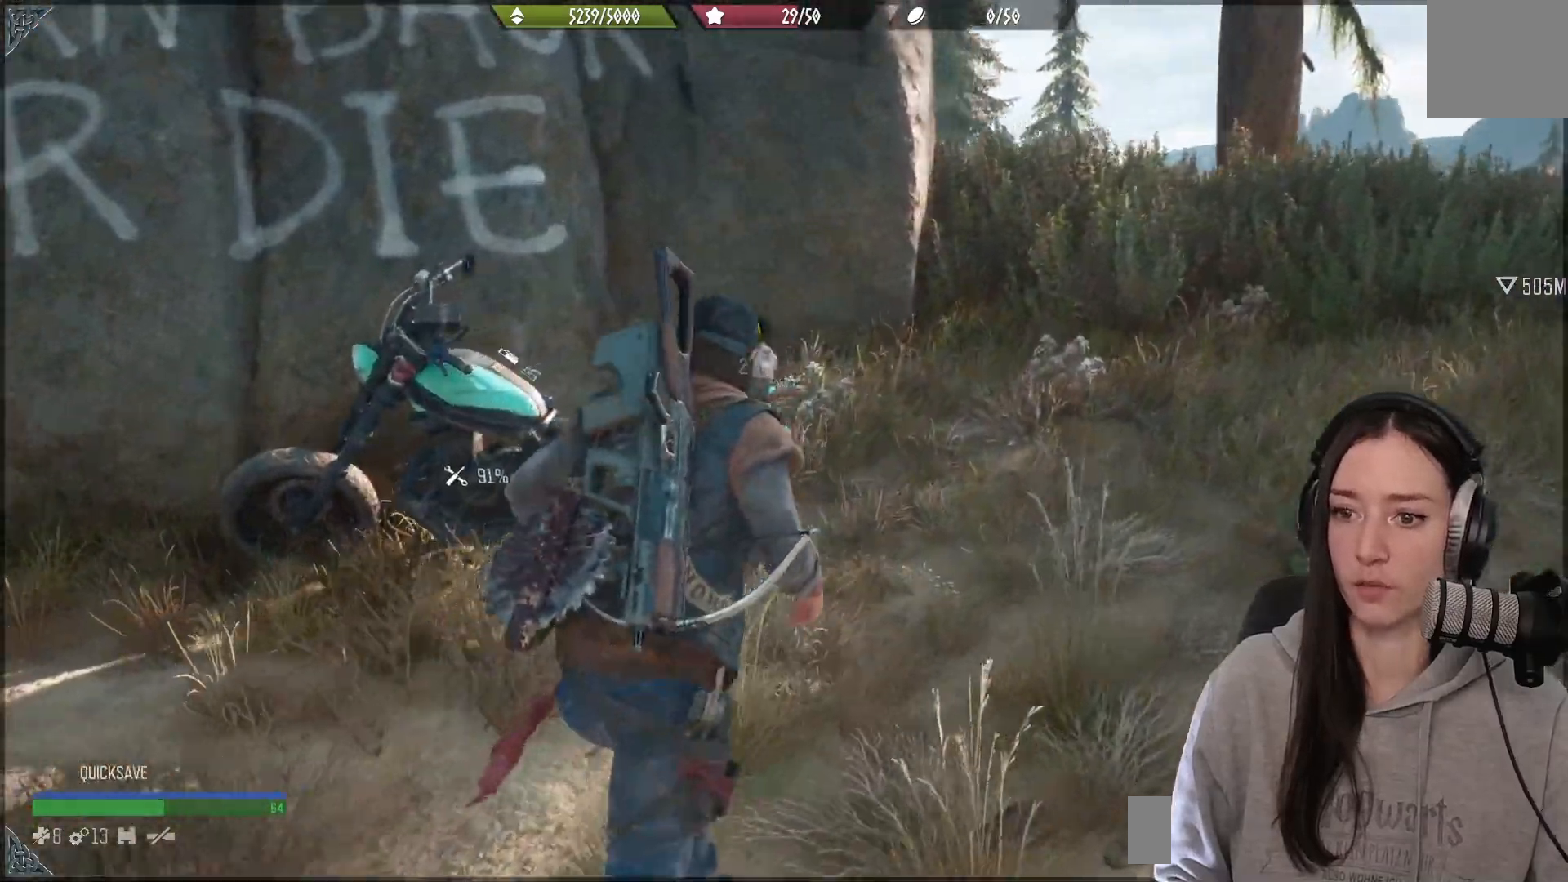
{"buttons": ["X"], "left_stick": "center", "right_stick": "center", "events": [[33, "right_stick", "left"], [317, "right_stick", "center"], [350, "left_stick", "center"], [417, "X", "down"]]}
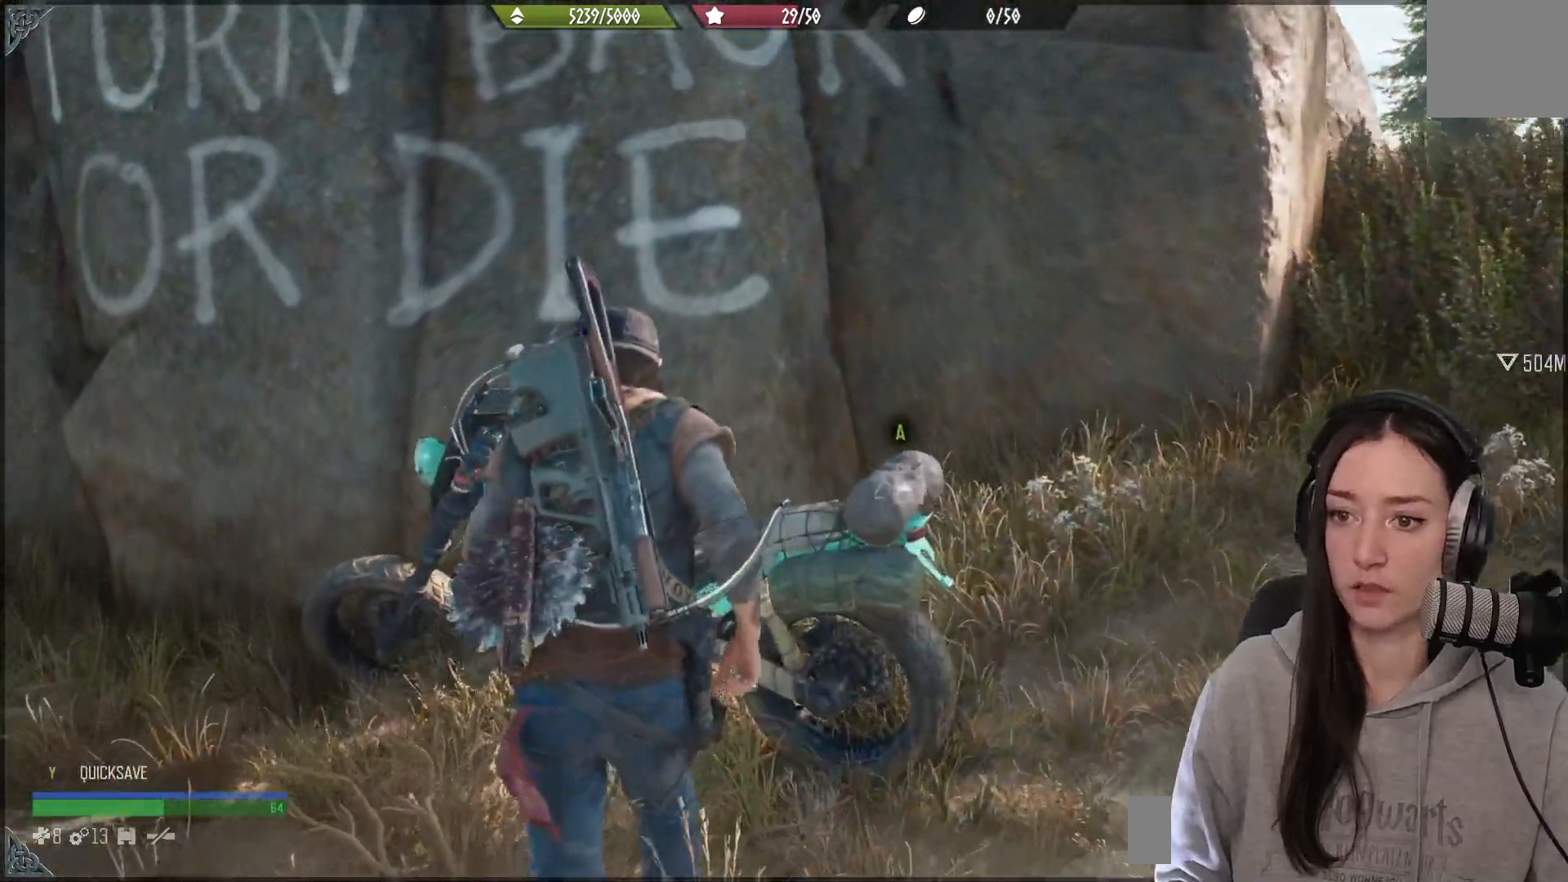
{"buttons": [], "left_stick": "center", "right_stick": "center", "events": [[483, "X", "up"]]}
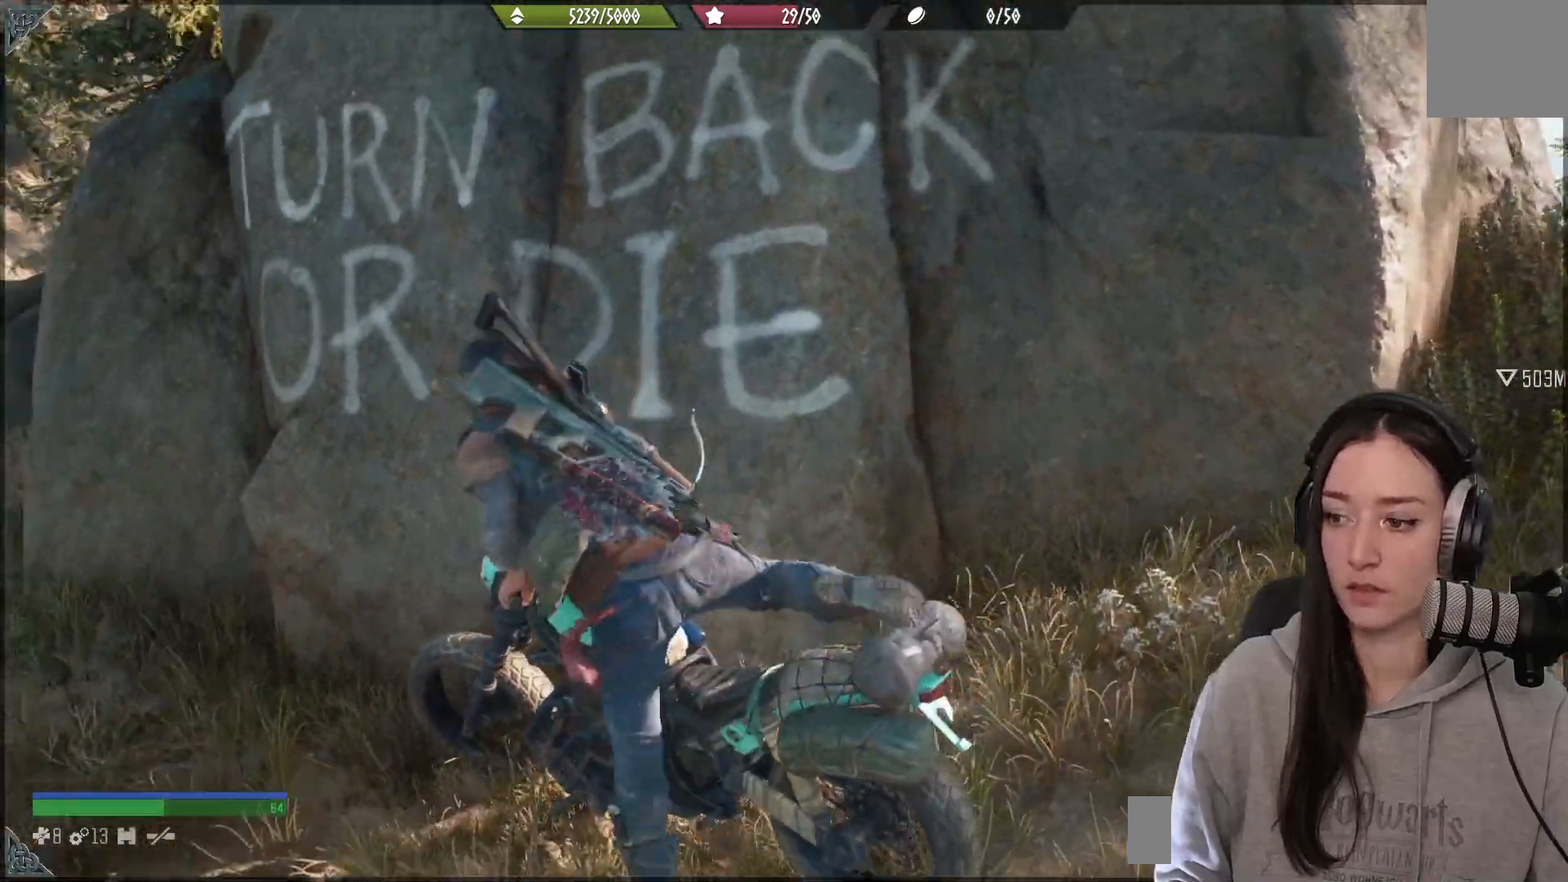
{"buttons": [], "left_stick": "up-left", "right_stick": "left", "events": [[300, "right_stick", "up-left"], [333, "left_stick", "up-left"], [383, "right_stick", "left"]]}
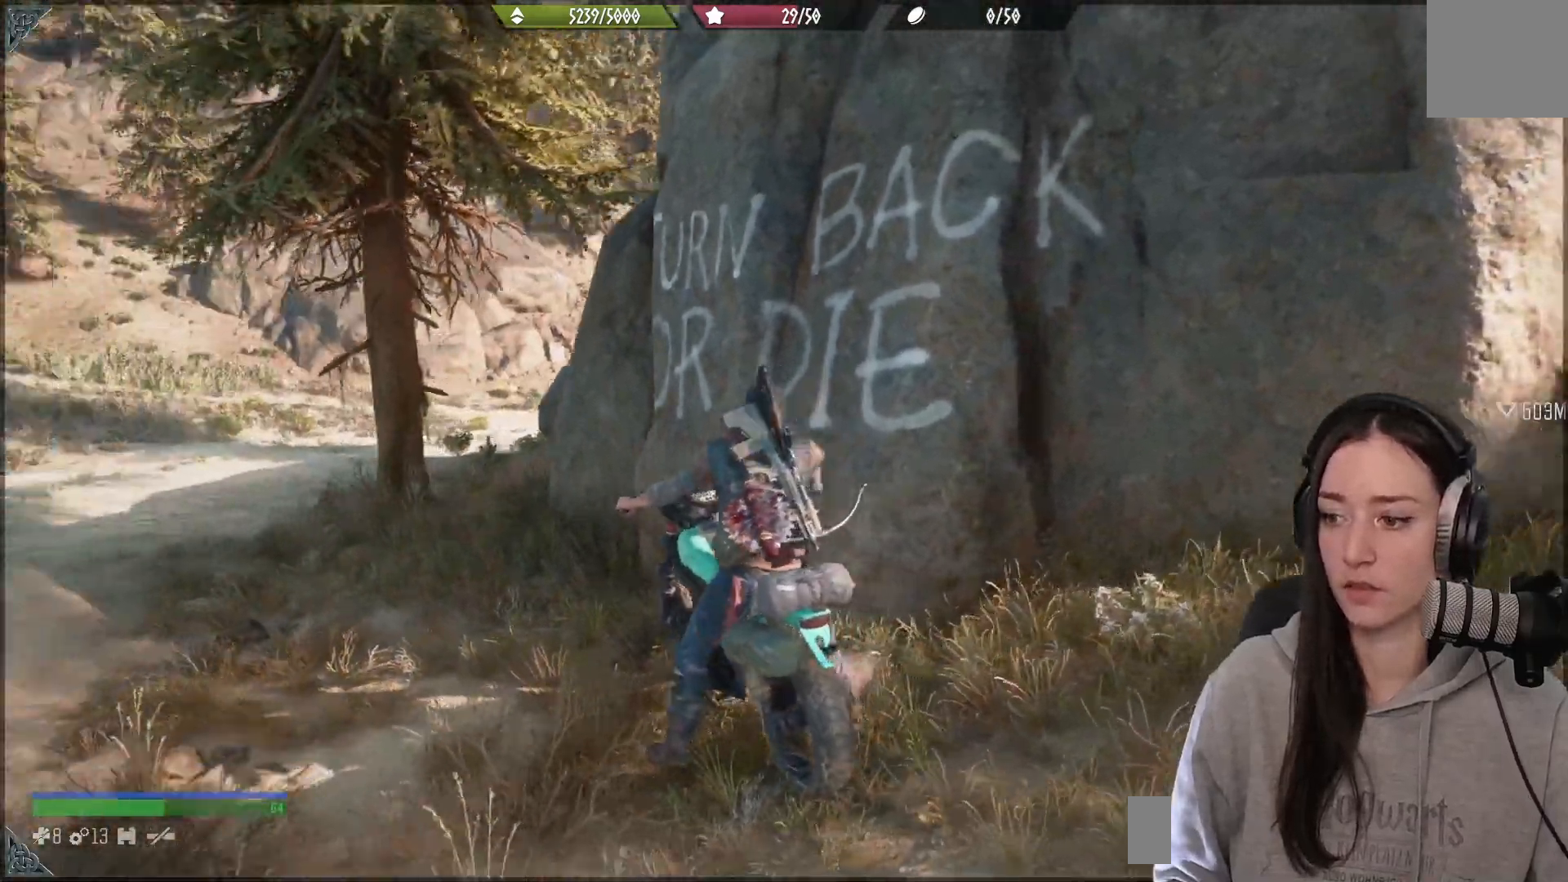
{"buttons": ["R2"], "left_stick": "up-left", "right_stick": "center", "events": [[100, "right_stick", "up-left"], [117, "R2", "down"], [400, "right_stick", "center"]]}
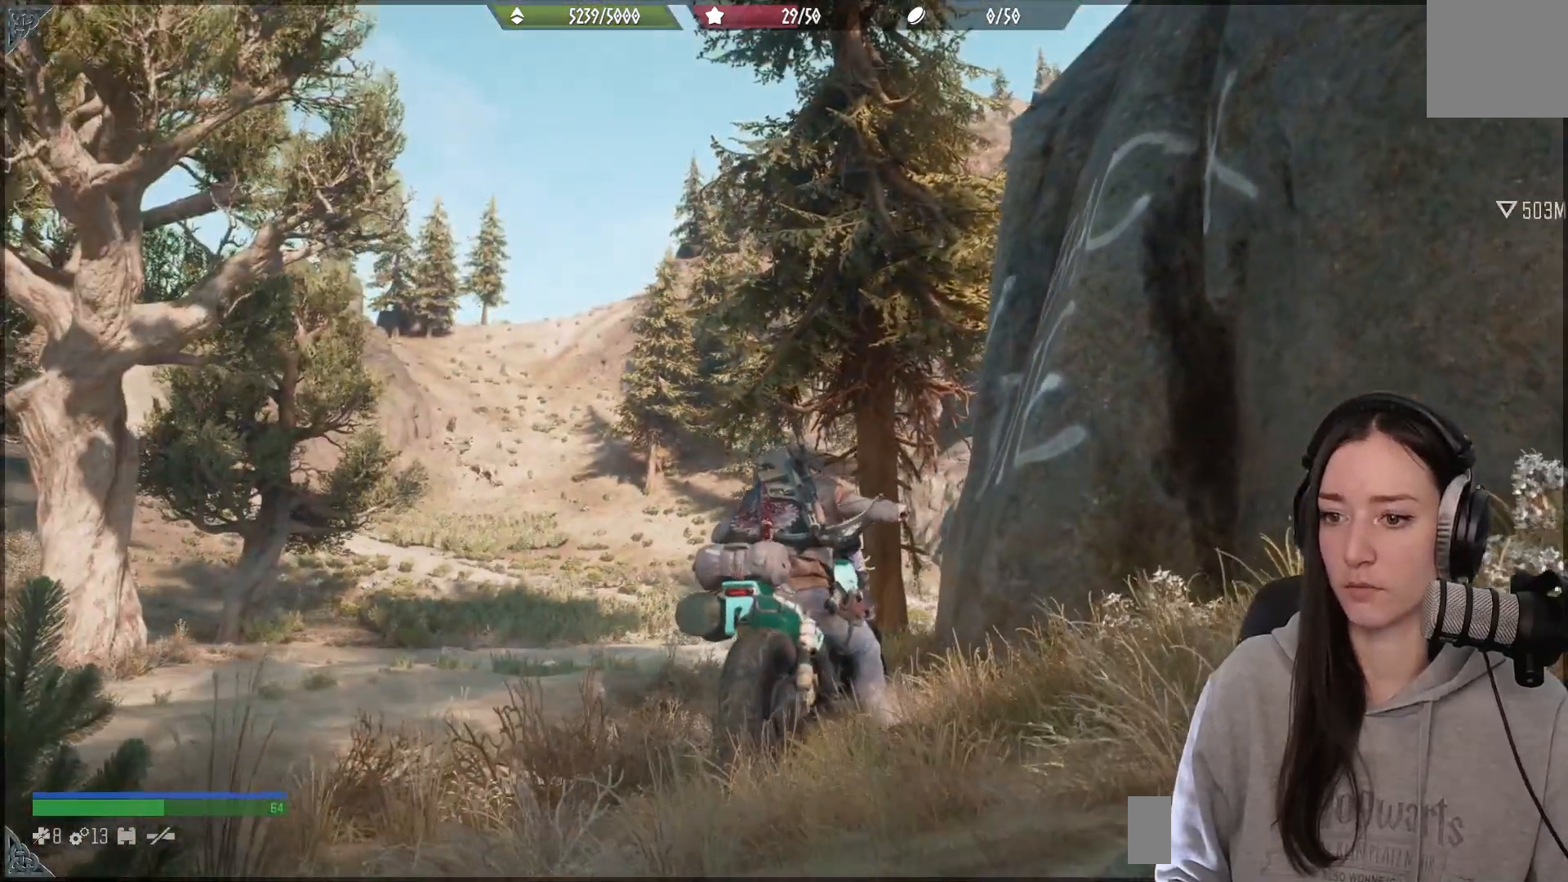
{"buttons": ["R2"], "left_stick": "up-left", "right_stick": "down", "events": [[483, "right_stick", "down"]]}
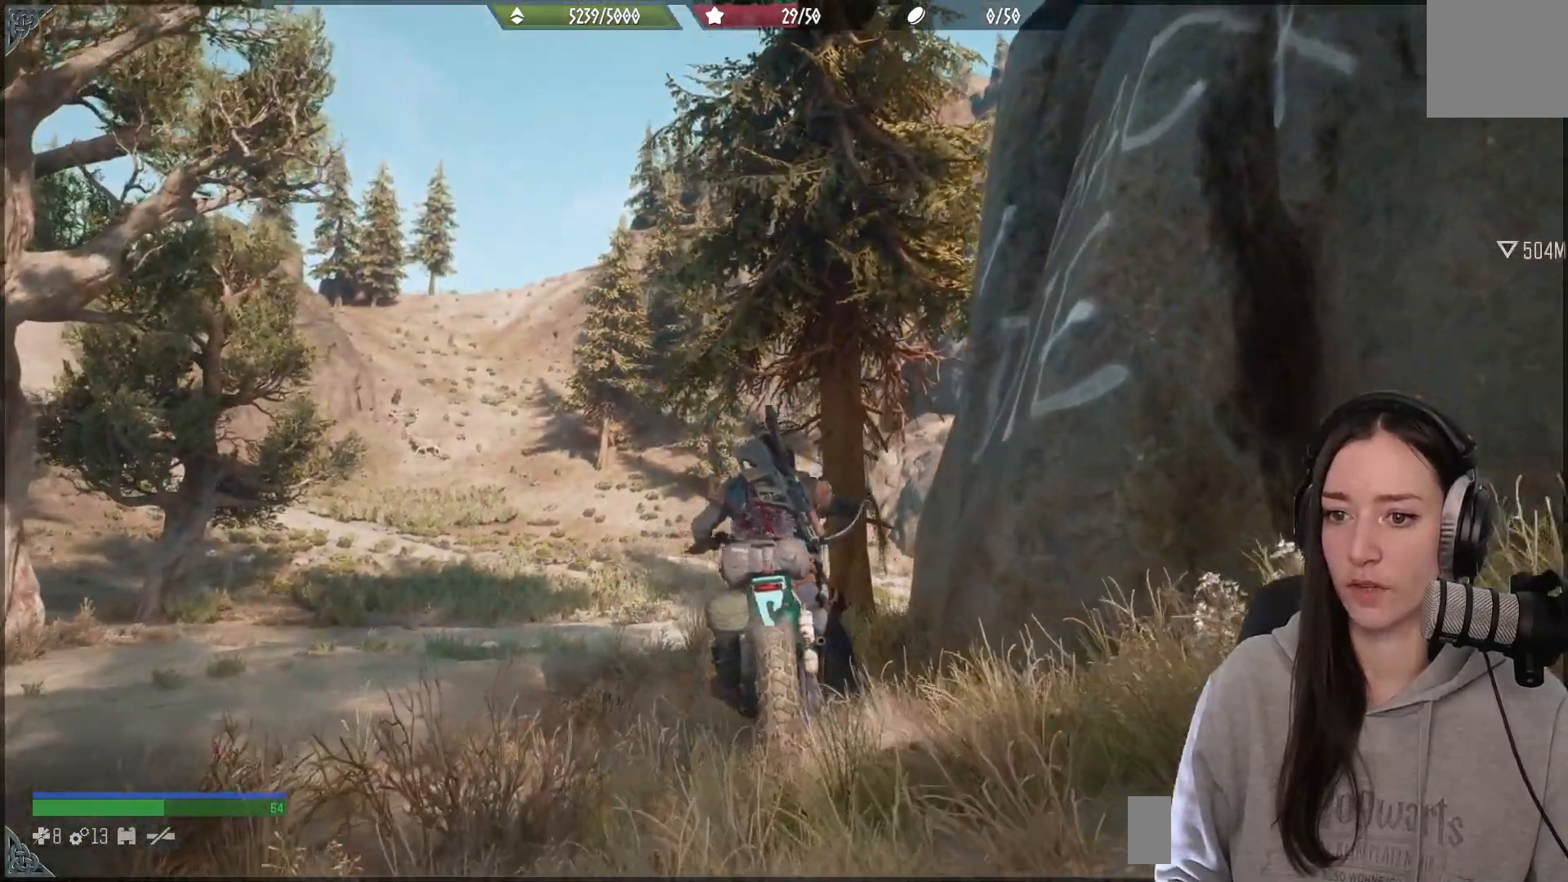
{"buttons": [], "left_stick": "up", "right_stick": "center", "events": [[33, "right_stick", "down-left"], [100, "R2", "up"], [250, "left_stick", "up"], [267, "right_stick", "center"]]}